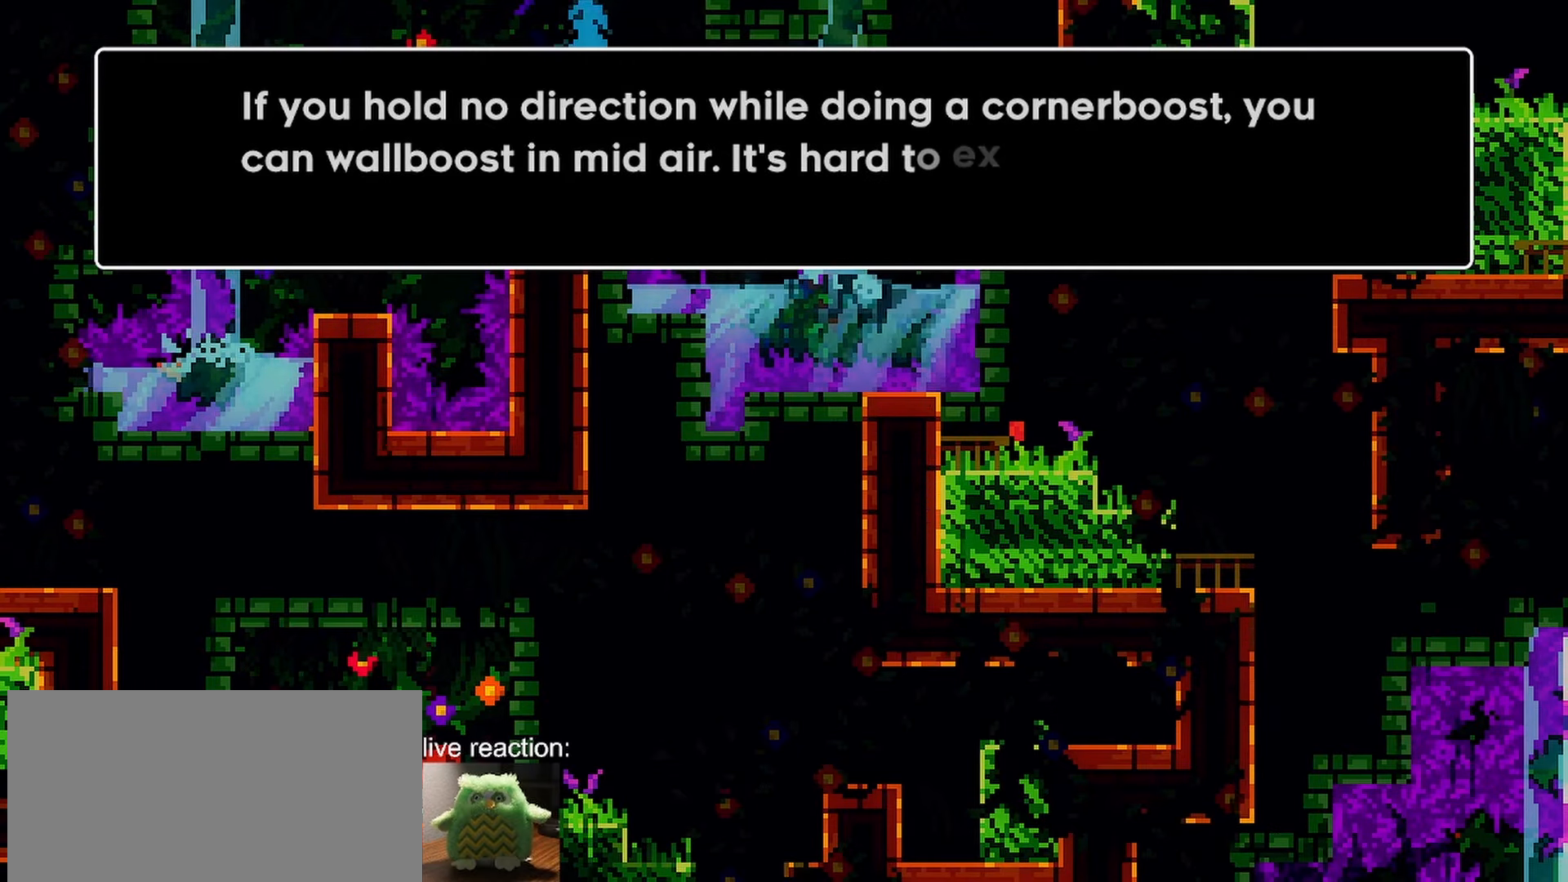
Gameplay with keyboard; each line is a JSON object with the keys held at the frame after it. "events" lists presses ("down") and releases ("up") of "dash", "demo", "down", "grab", "jump", "jump2", "left", "menu", "right" and "up" between this image and that frame as [ms after this image, input, new state], when the widget could be followed in between. No other keys are recorded. Mouse input is not recorded. Key names are as the overlay labels them; some are game actions (e.g. jump) rather than physical keys.
{"keys": ["jump"], "events": [[483, "jump", "down"]]}
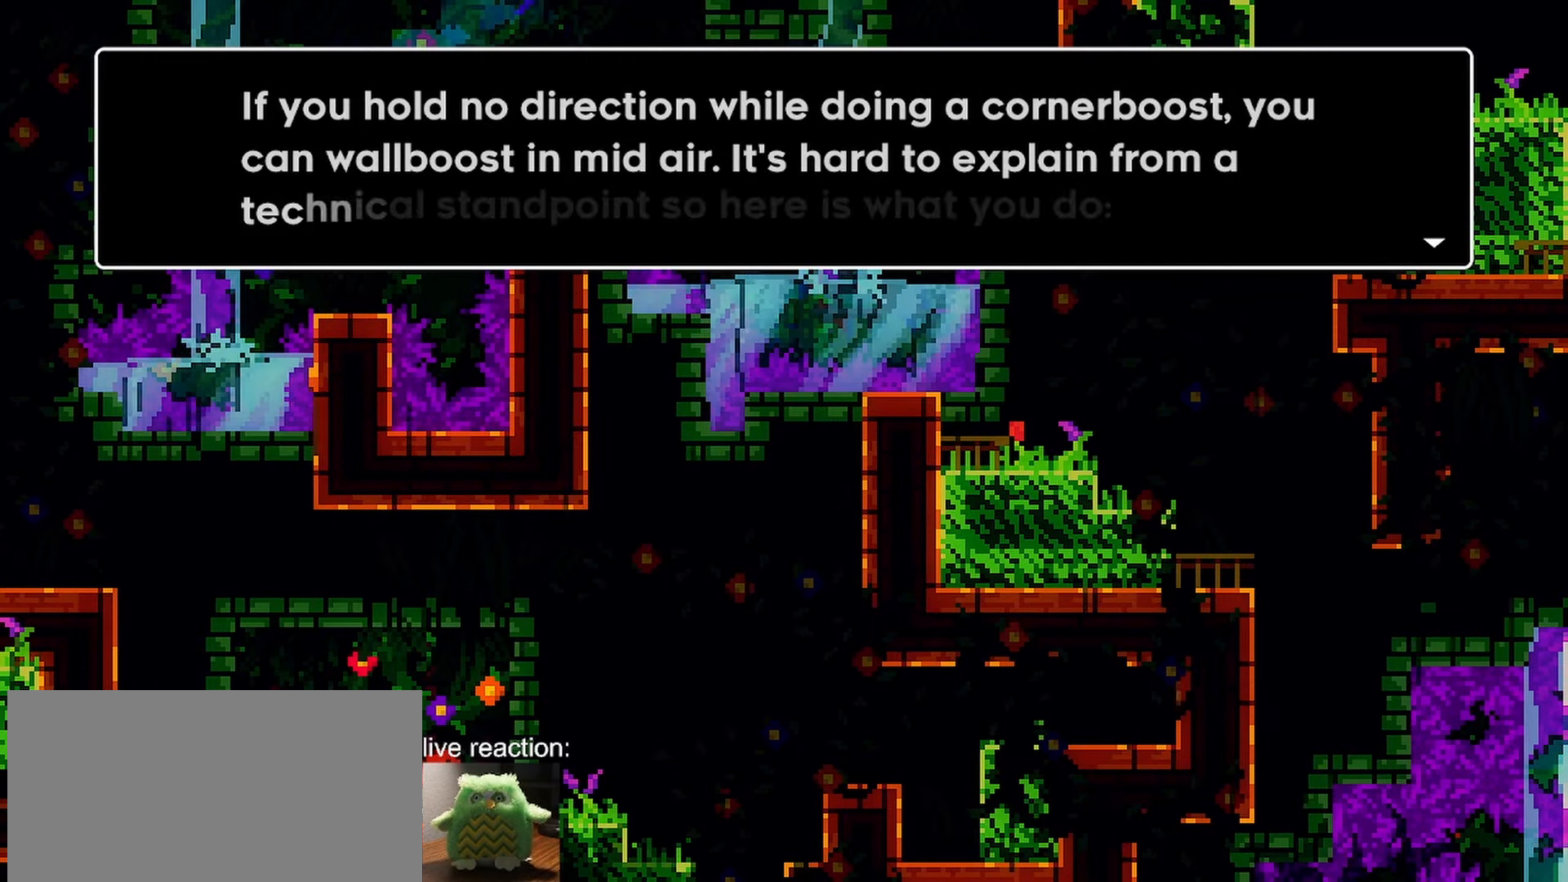
{"keys": [], "events": [[167, "jump", "up"]]}
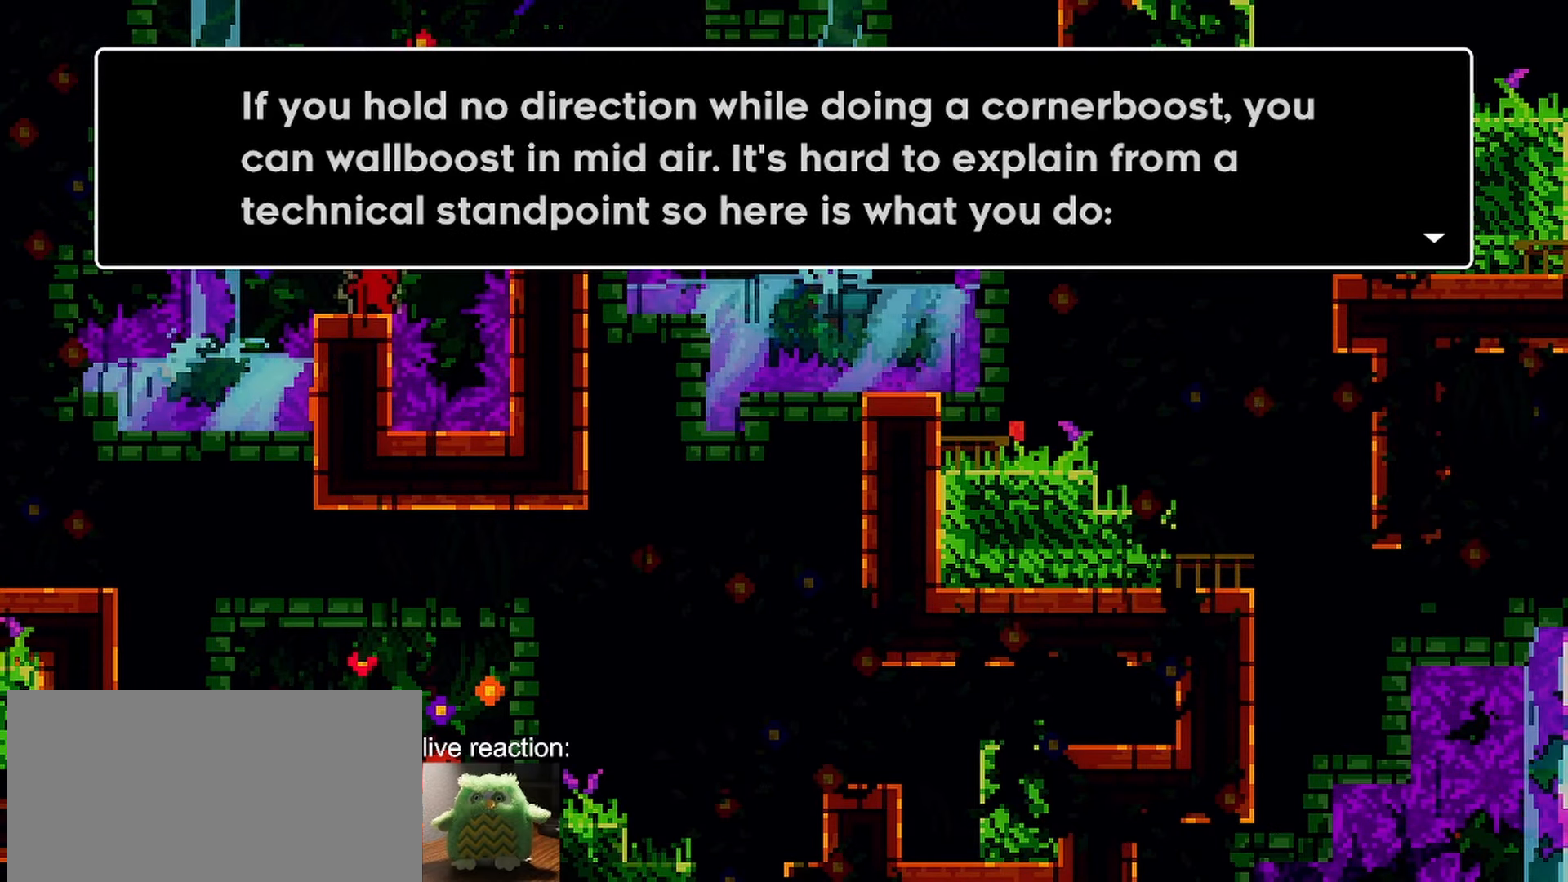
{"keys": ["jump"], "events": [[367, "jump", "down"]]}
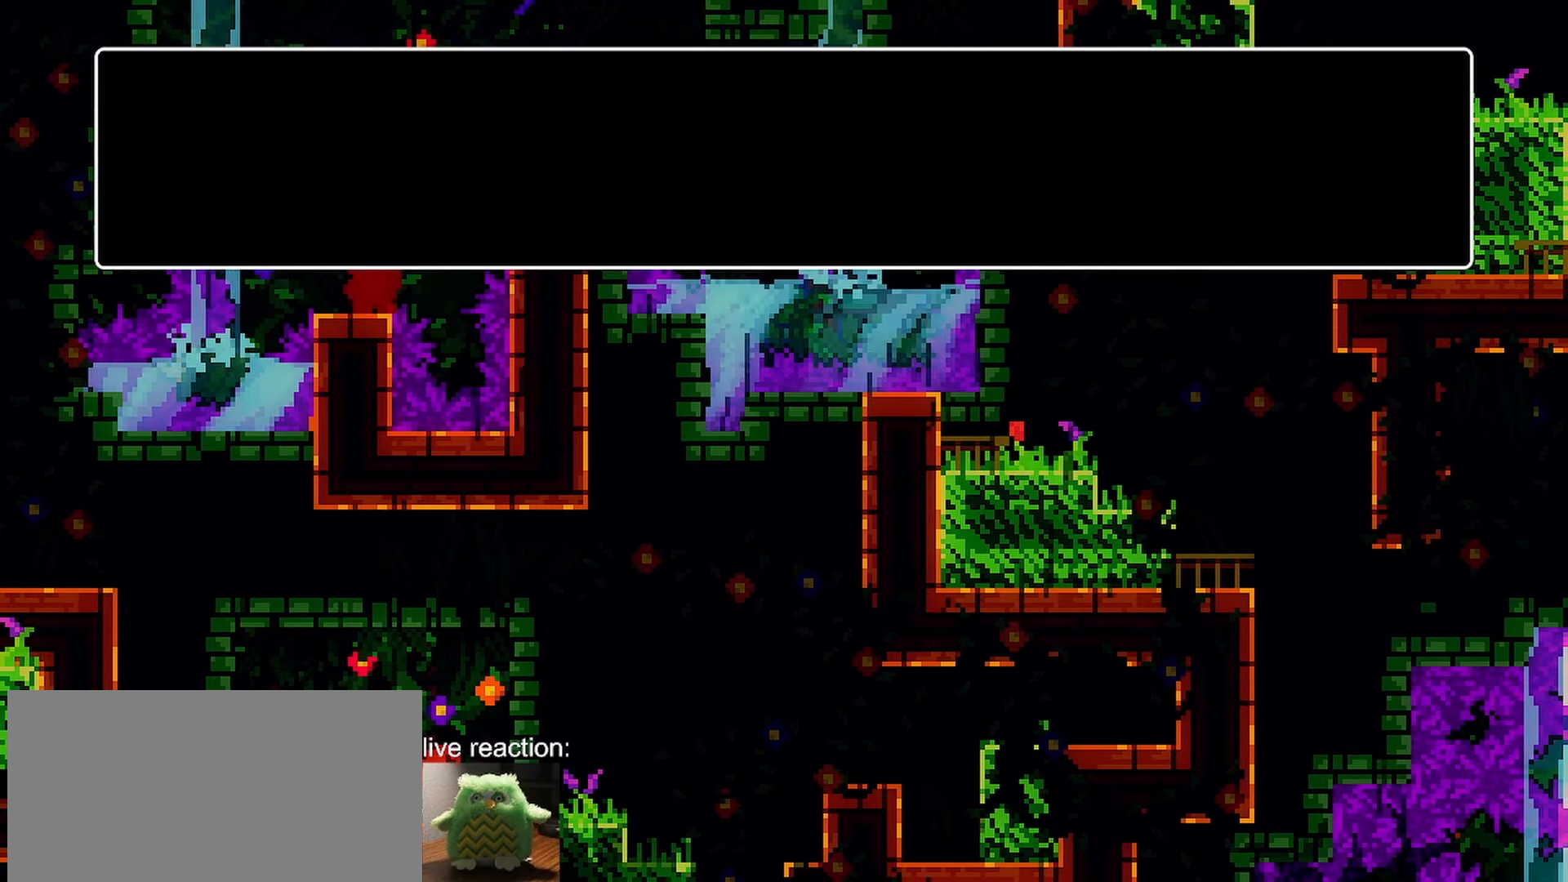
{"keys": [], "events": [[50, "jump", "up"], [200, "jump", "down"], [383, "jump", "up"]]}
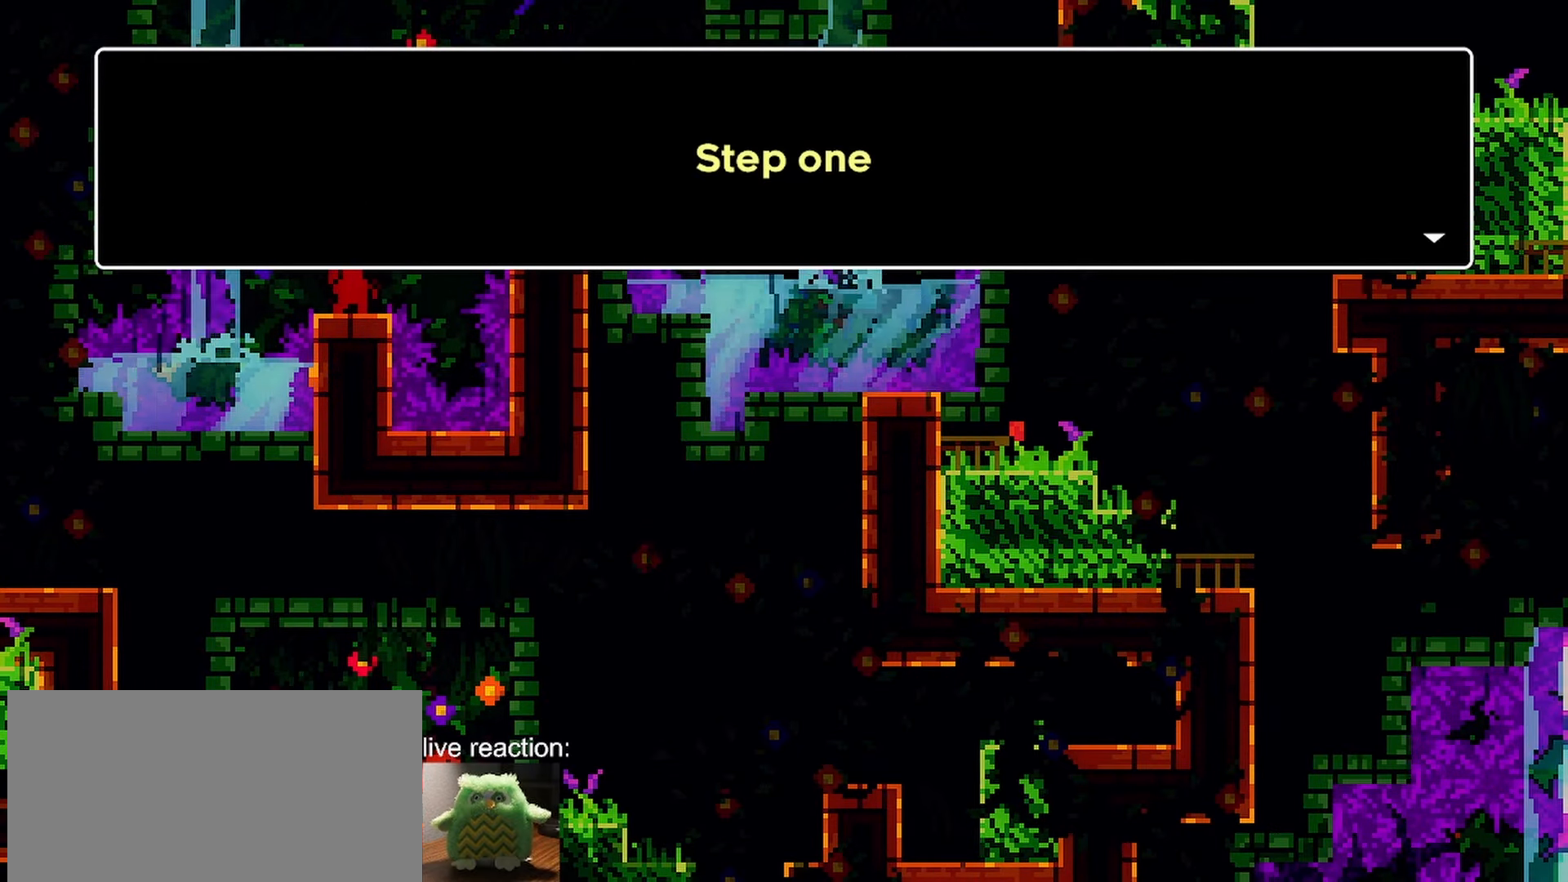
{"keys": ["jump"], "events": [[67, "jump", "down"], [217, "jump", "up"], [500, "jump", "down"]]}
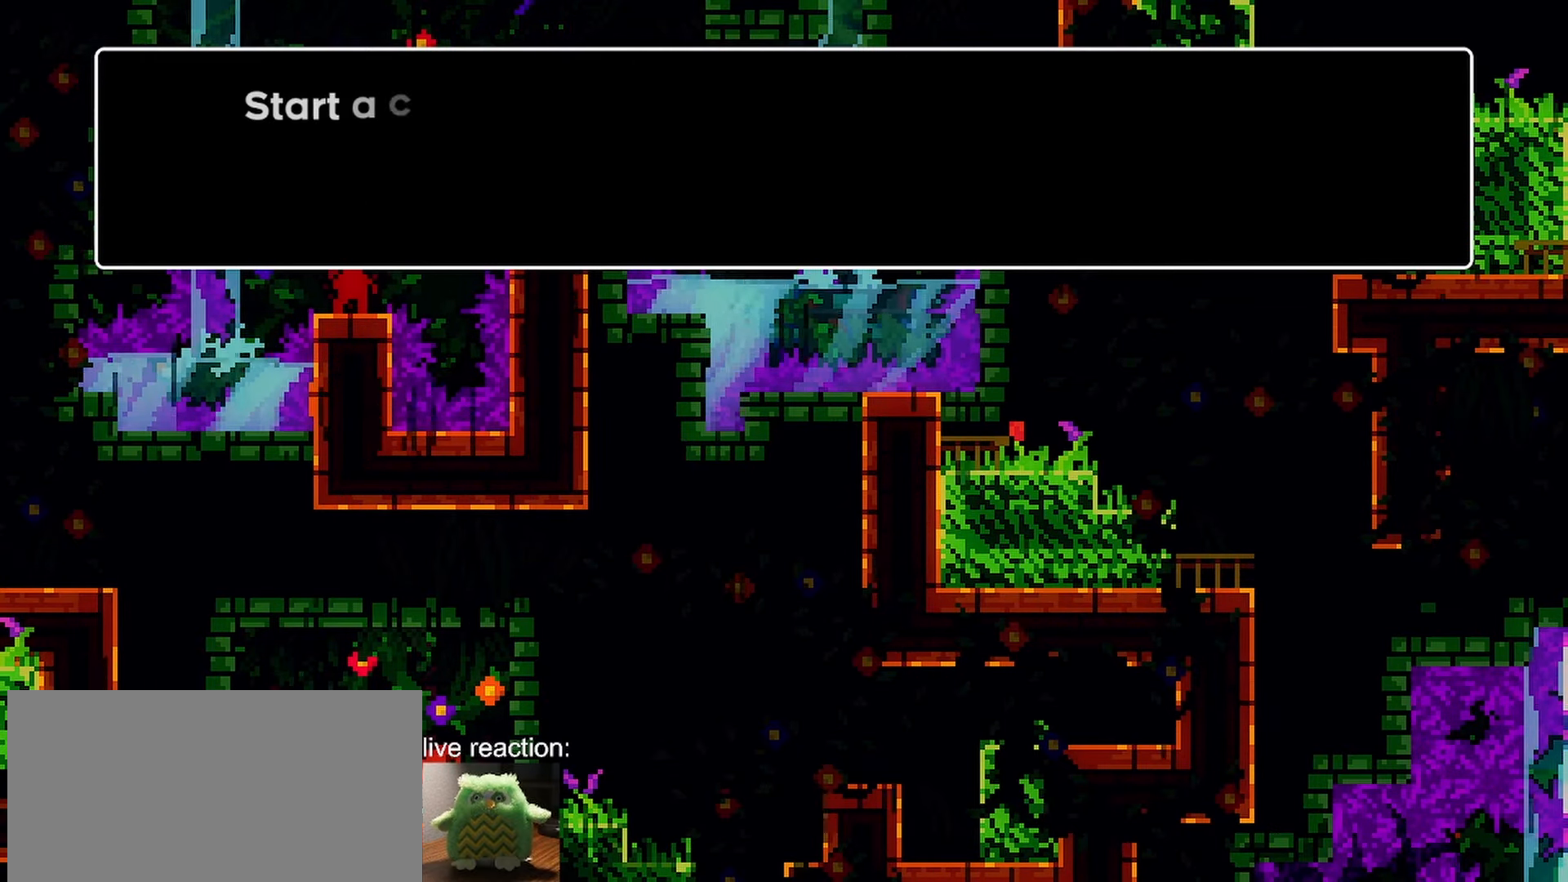
{"keys": [], "events": [[183, "jump", "up"]]}
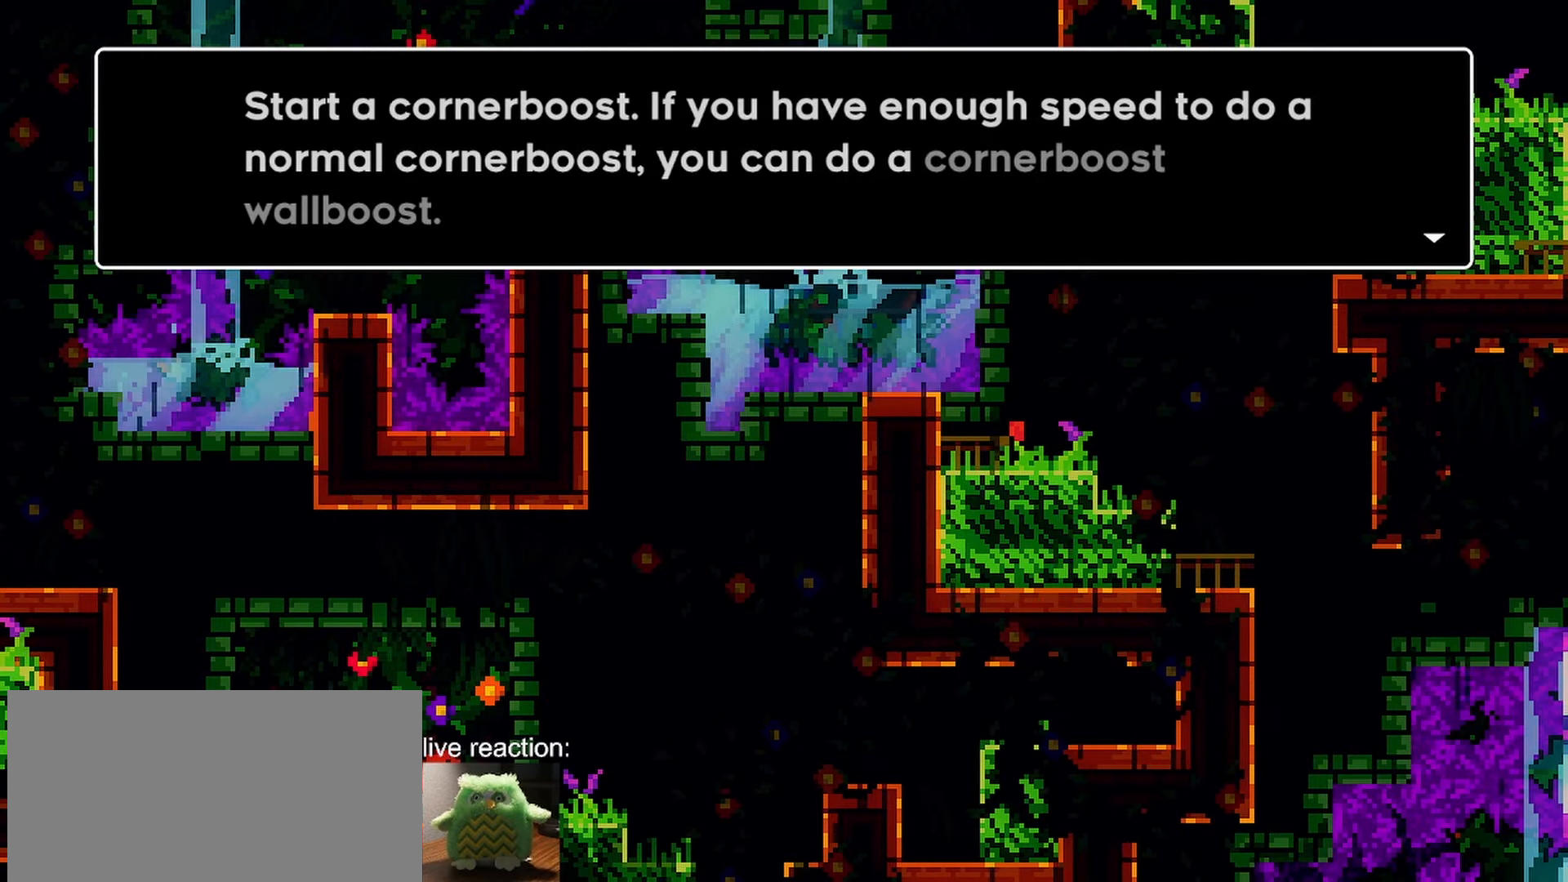
{"keys": [], "events": []}
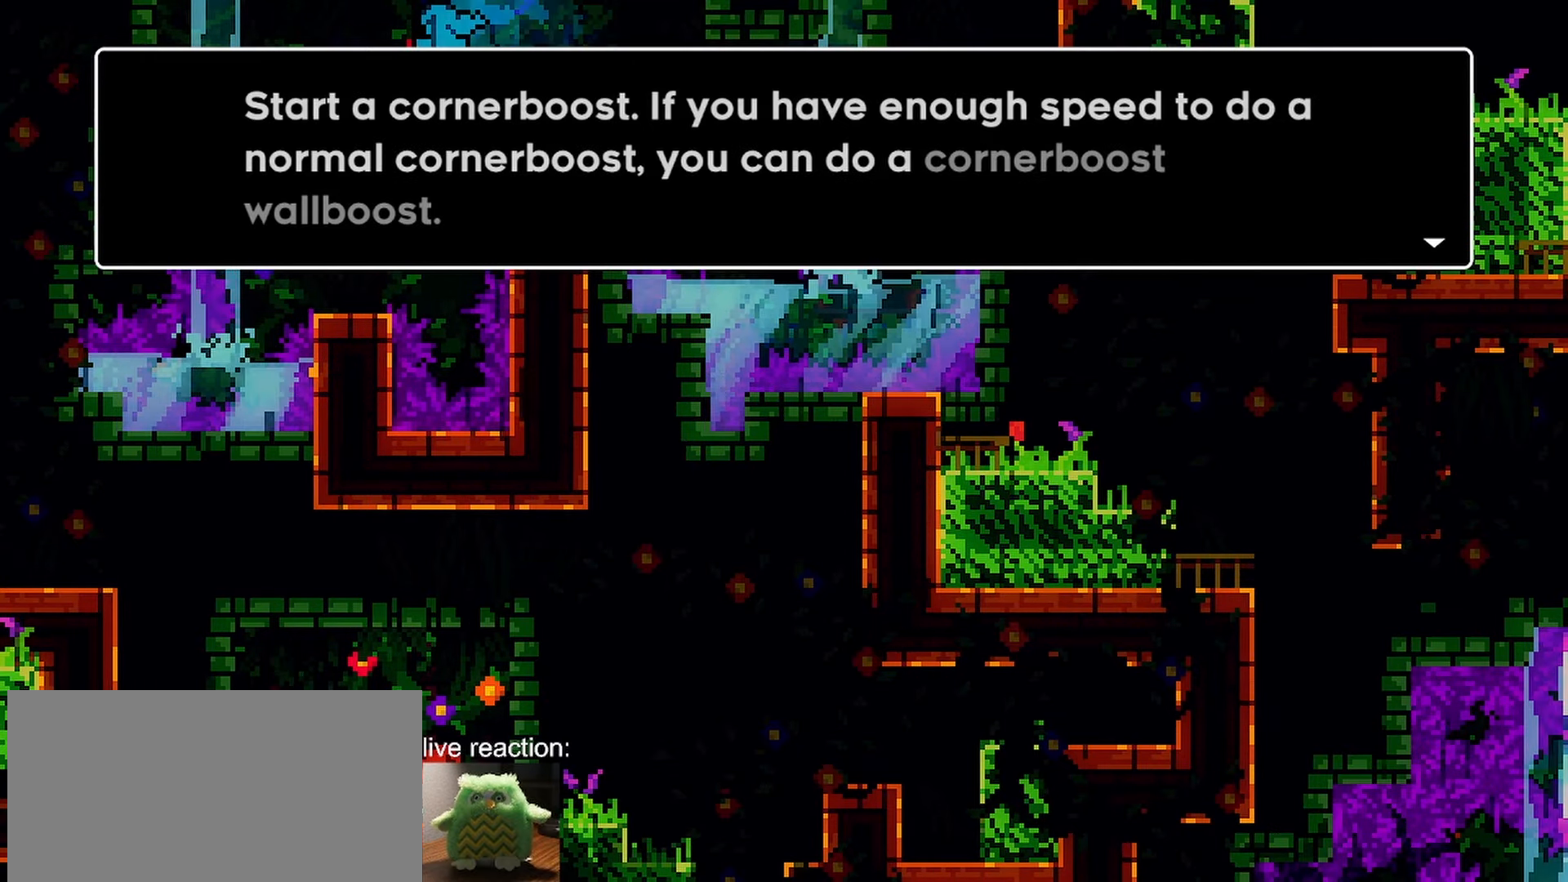
{"keys": [], "events": [[217, "jump", "down"], [400, "jump", "up"]]}
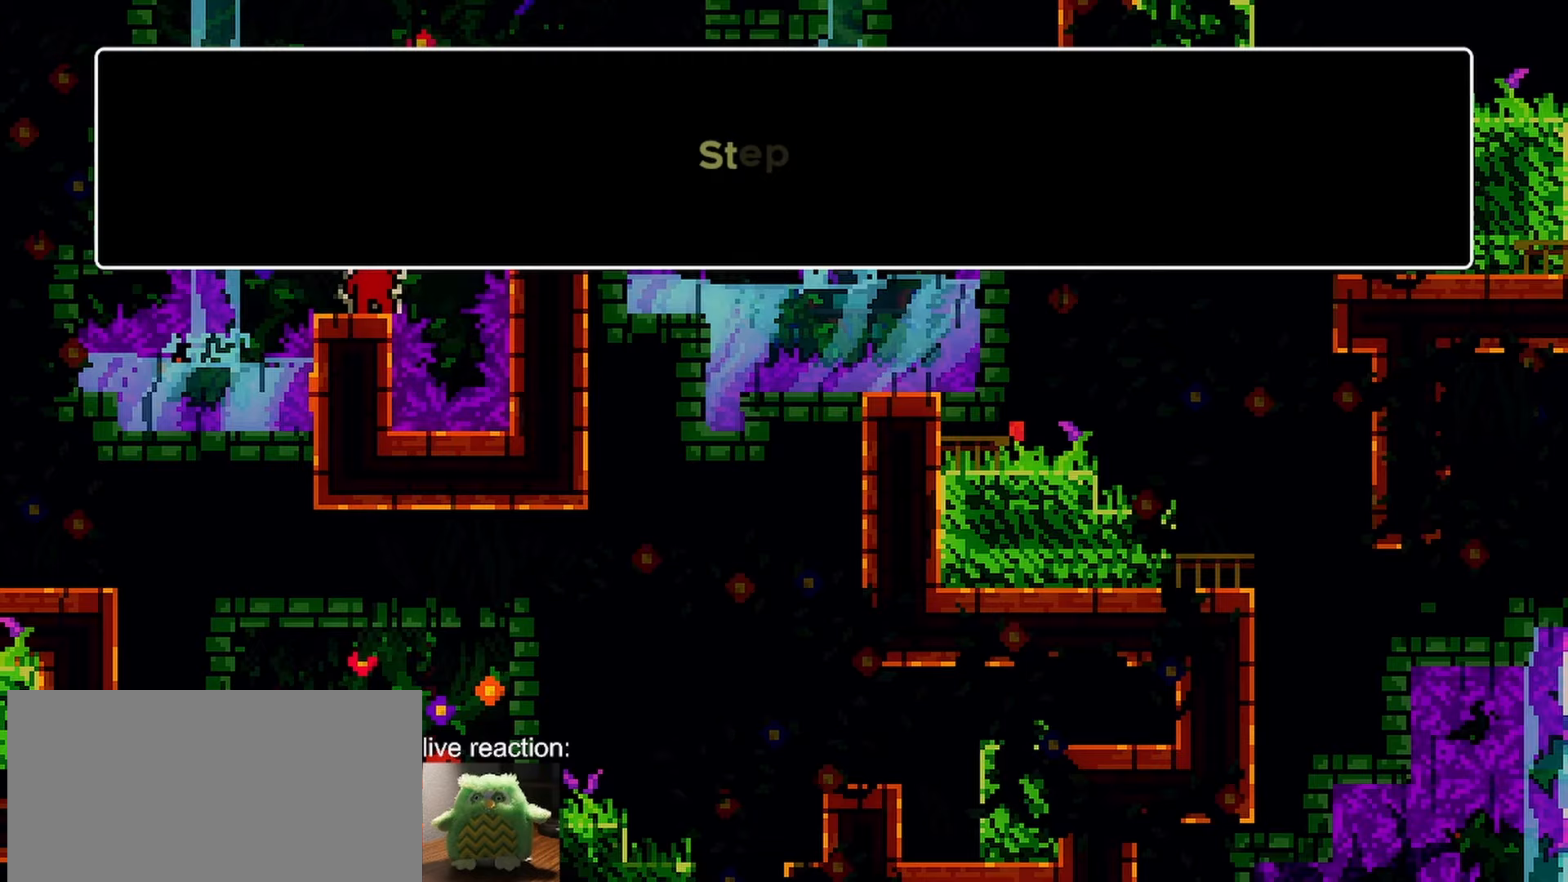
{"keys": [], "events": [[183, "jump", "down"], [367, "jump", "up"]]}
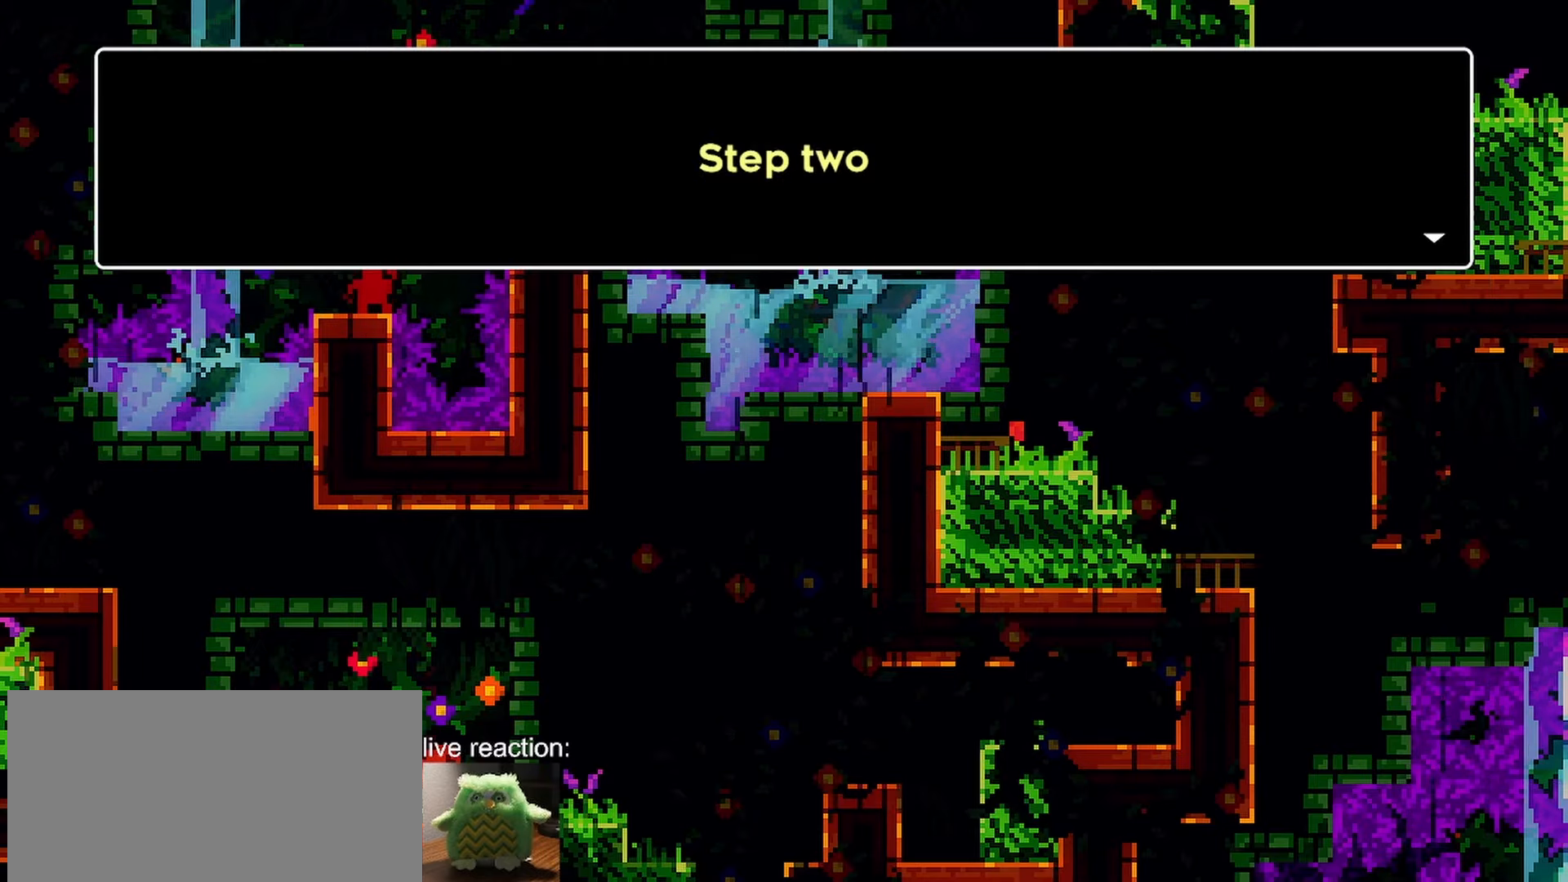
{"keys": ["jump"], "events": [[17, "jump", "down"], [200, "jump", "up"], [383, "jump", "down"]]}
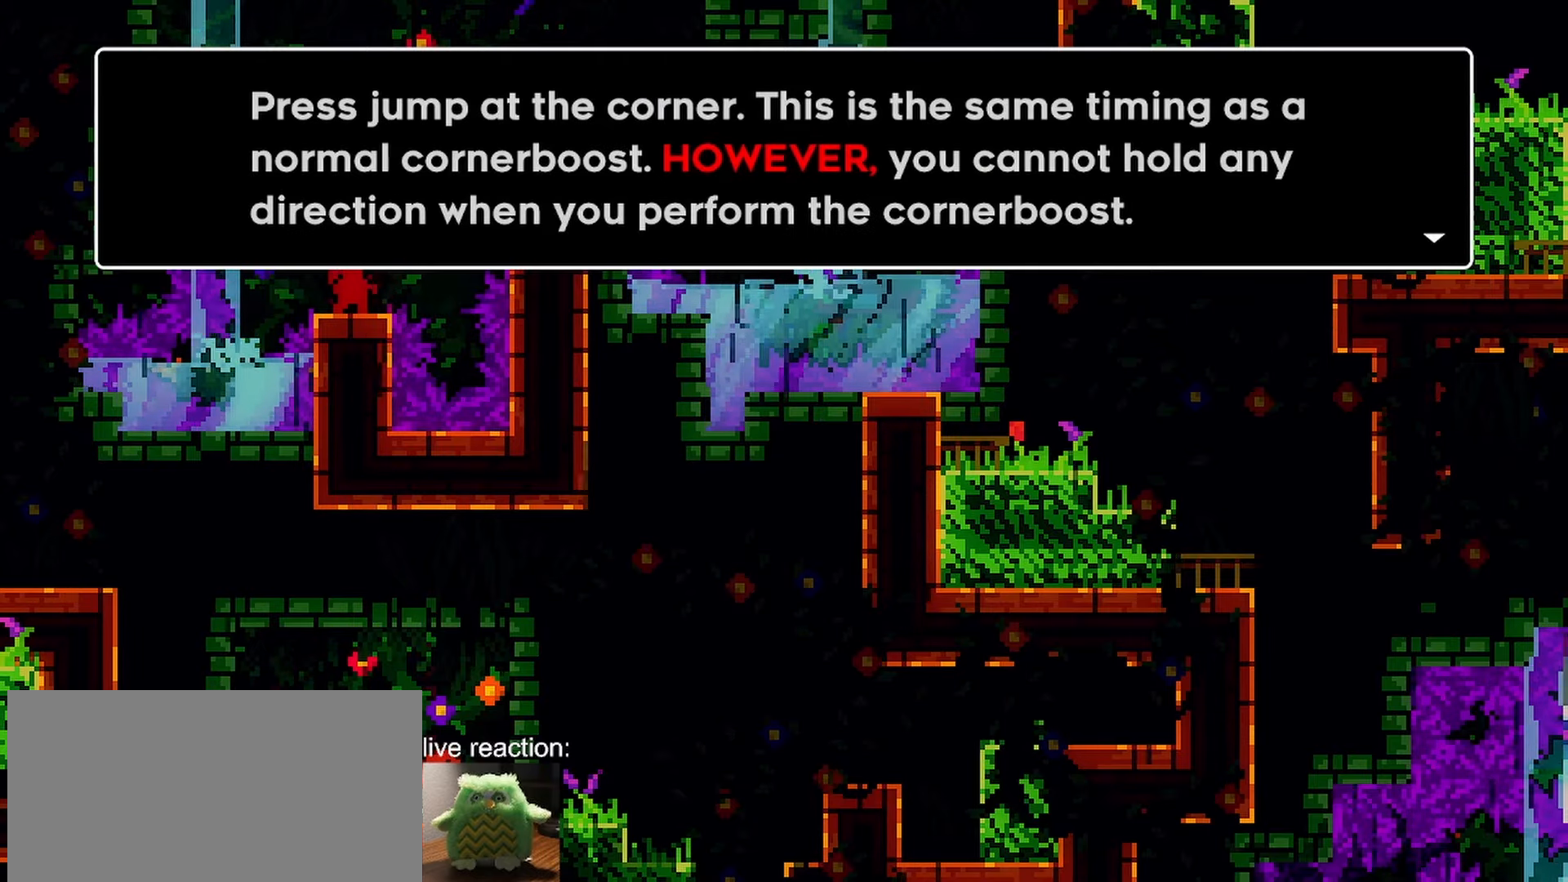
{"keys": [], "events": [[33, "jump", "up"]]}
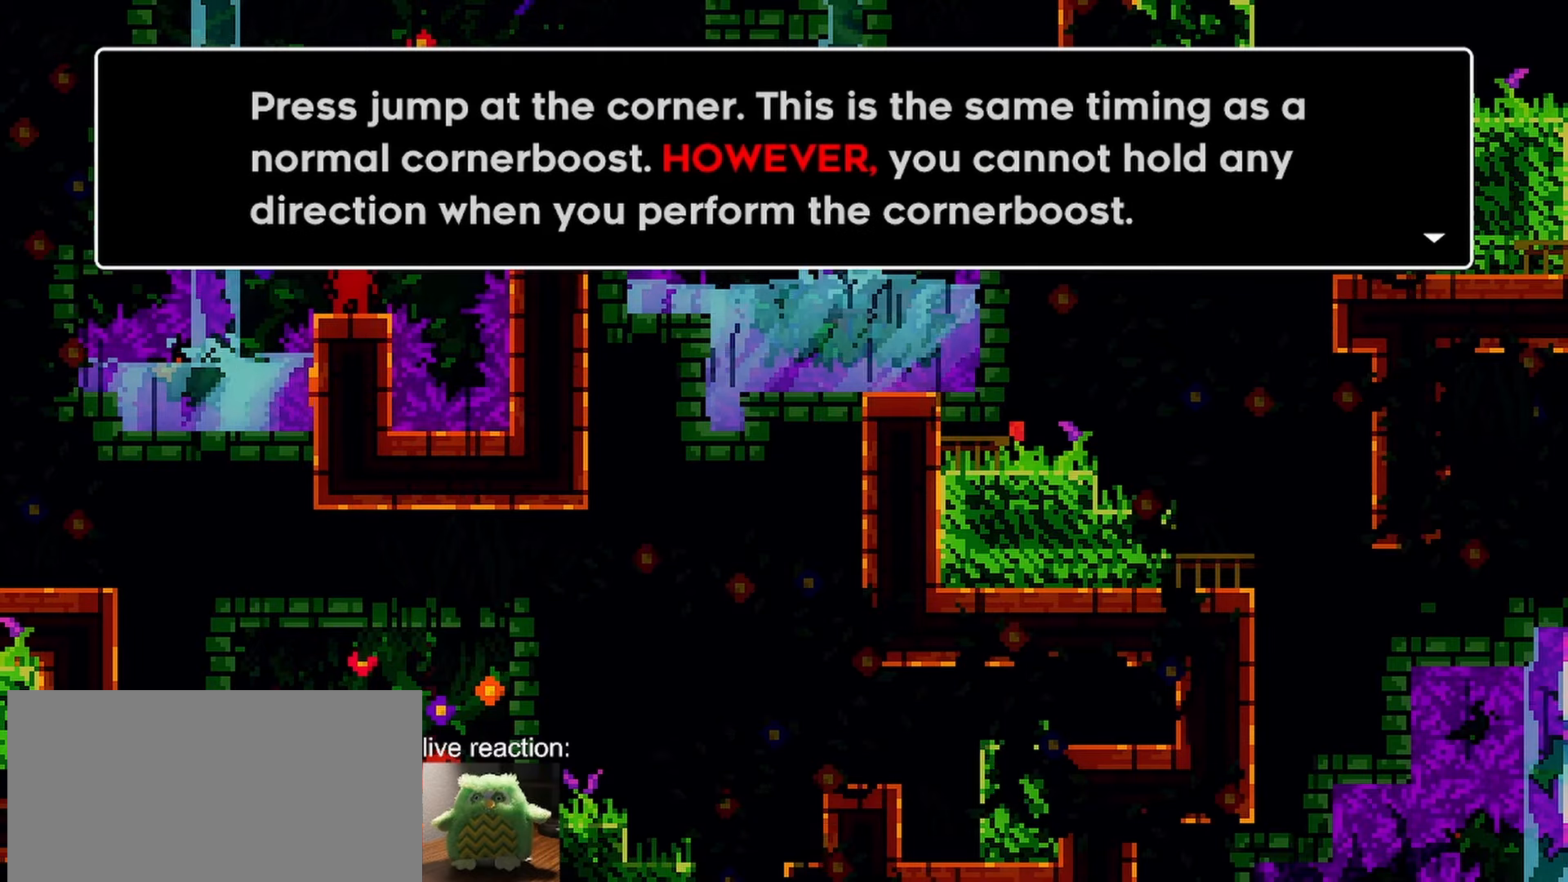
{"keys": [], "events": []}
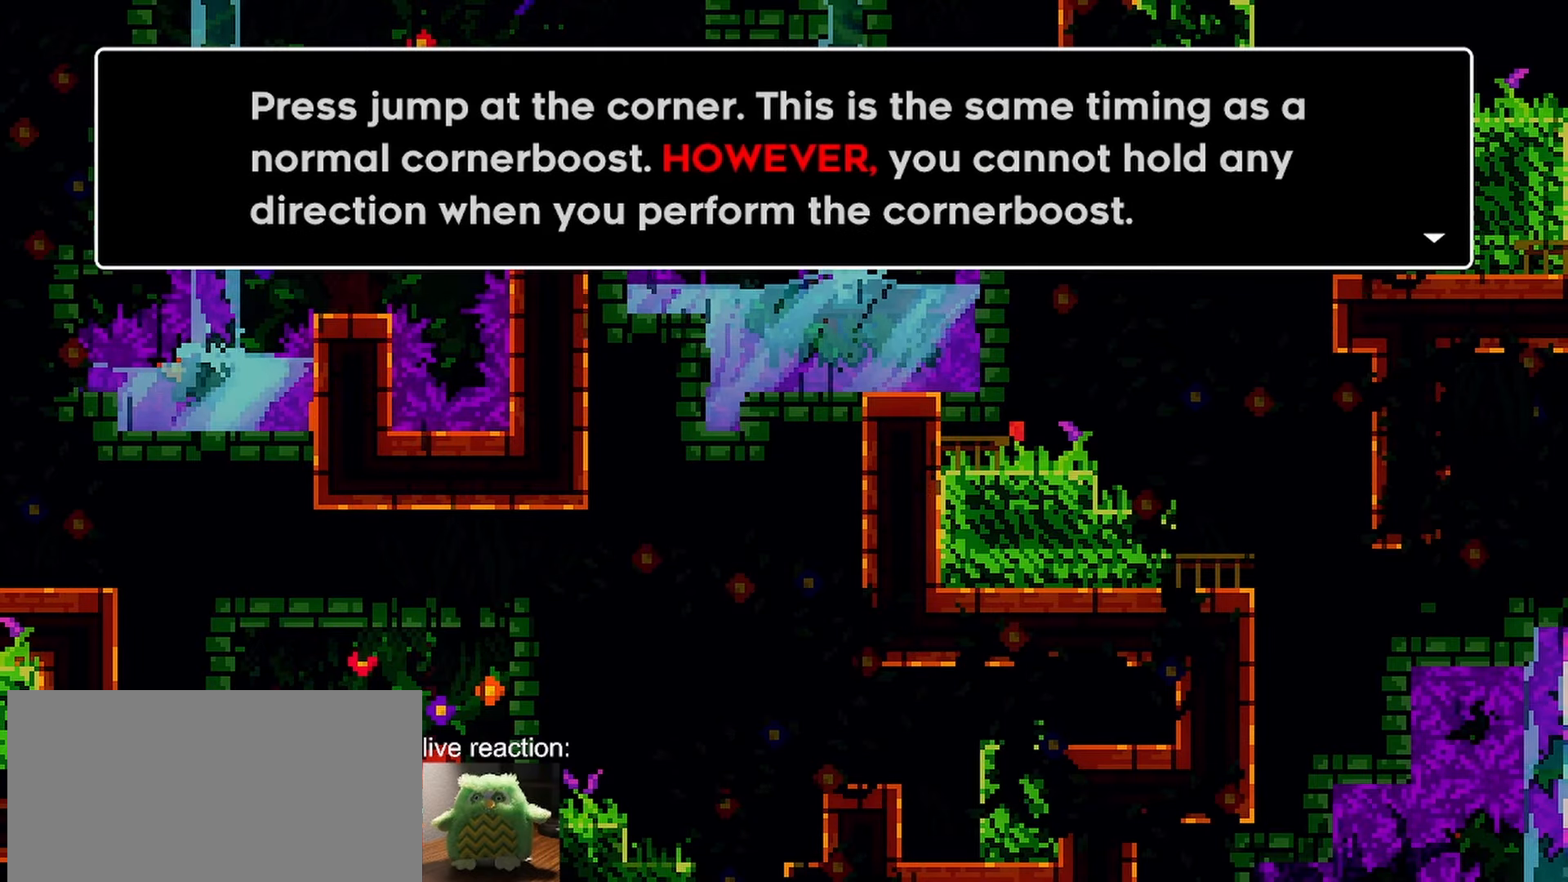
{"keys": [], "events": [[250, "jump", "down"], [433, "jump", "up"]]}
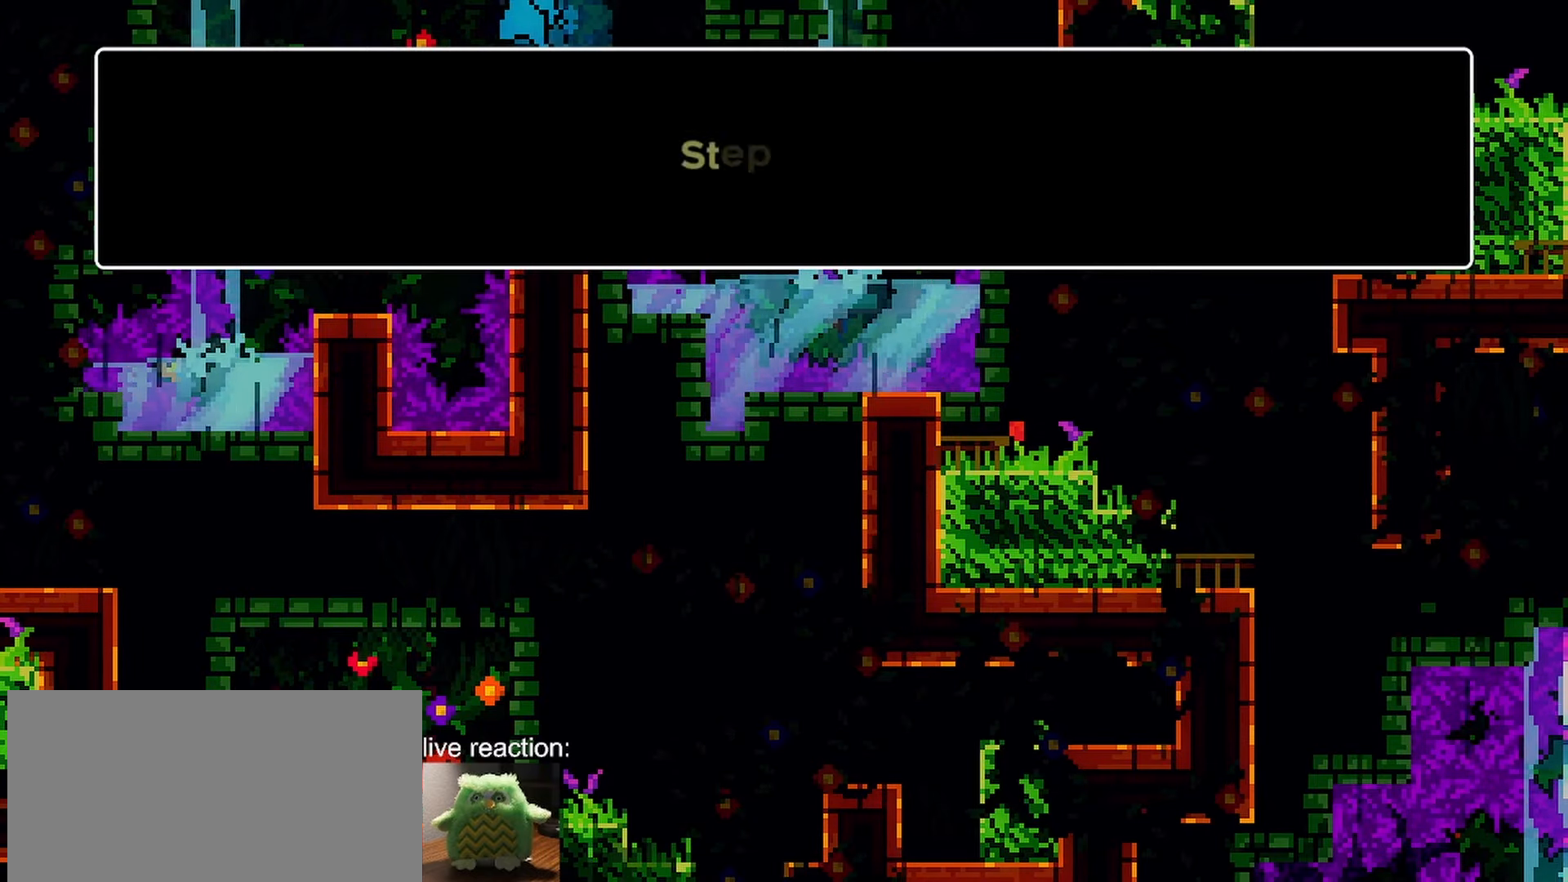
{"keys": [], "events": [[33, "jump", "down"], [167, "jump", "up"], [350, "jump", "down"], [500, "jump", "up"]]}
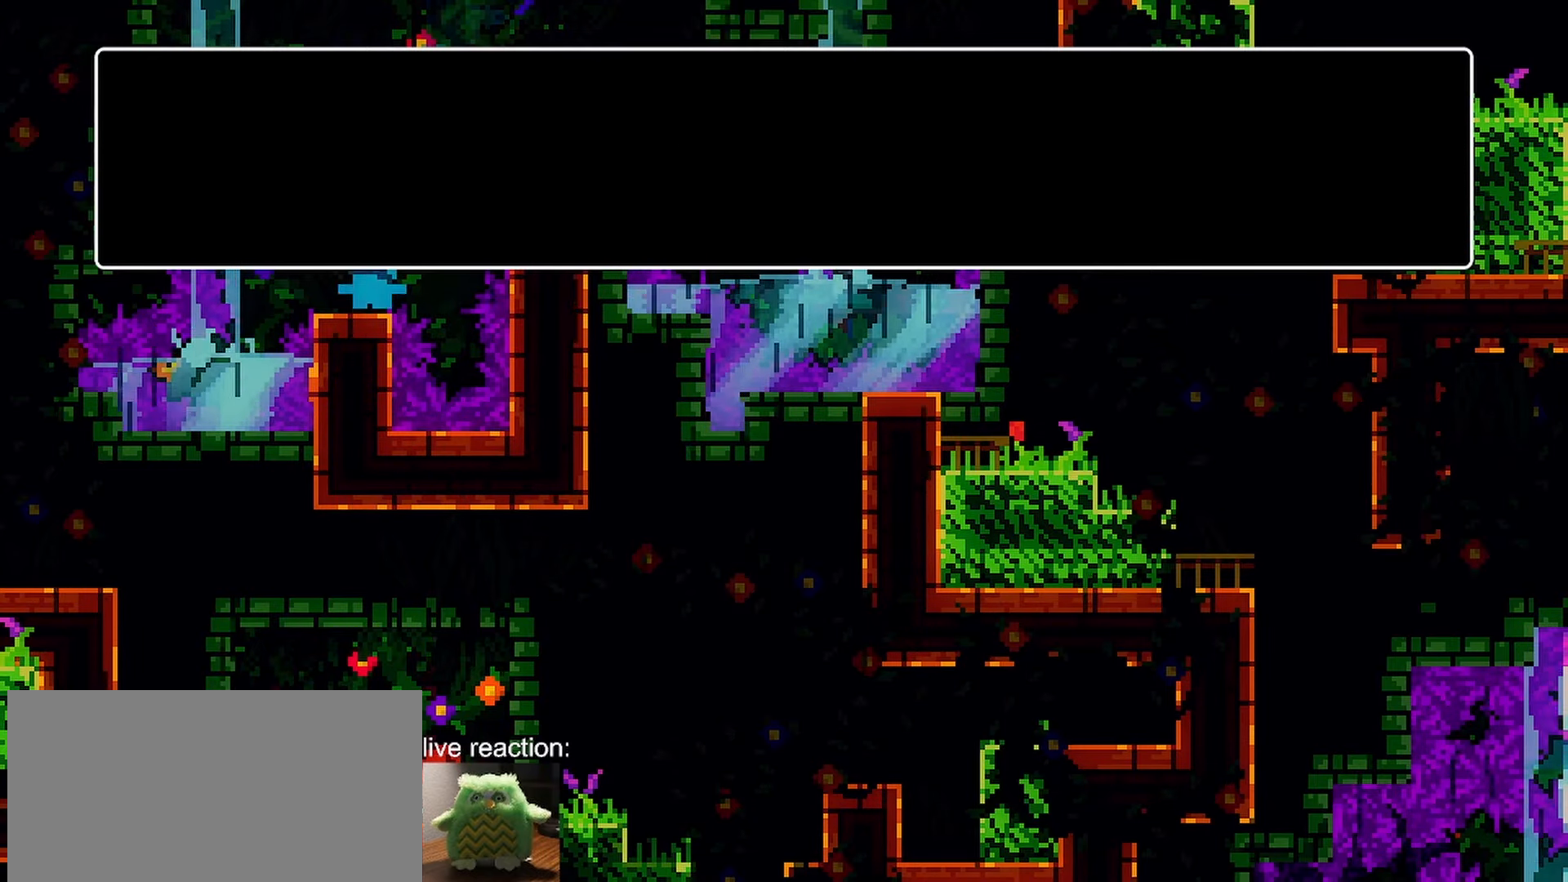
{"keys": [], "events": [[50, "jump", "down"], [183, "jump", "up"]]}
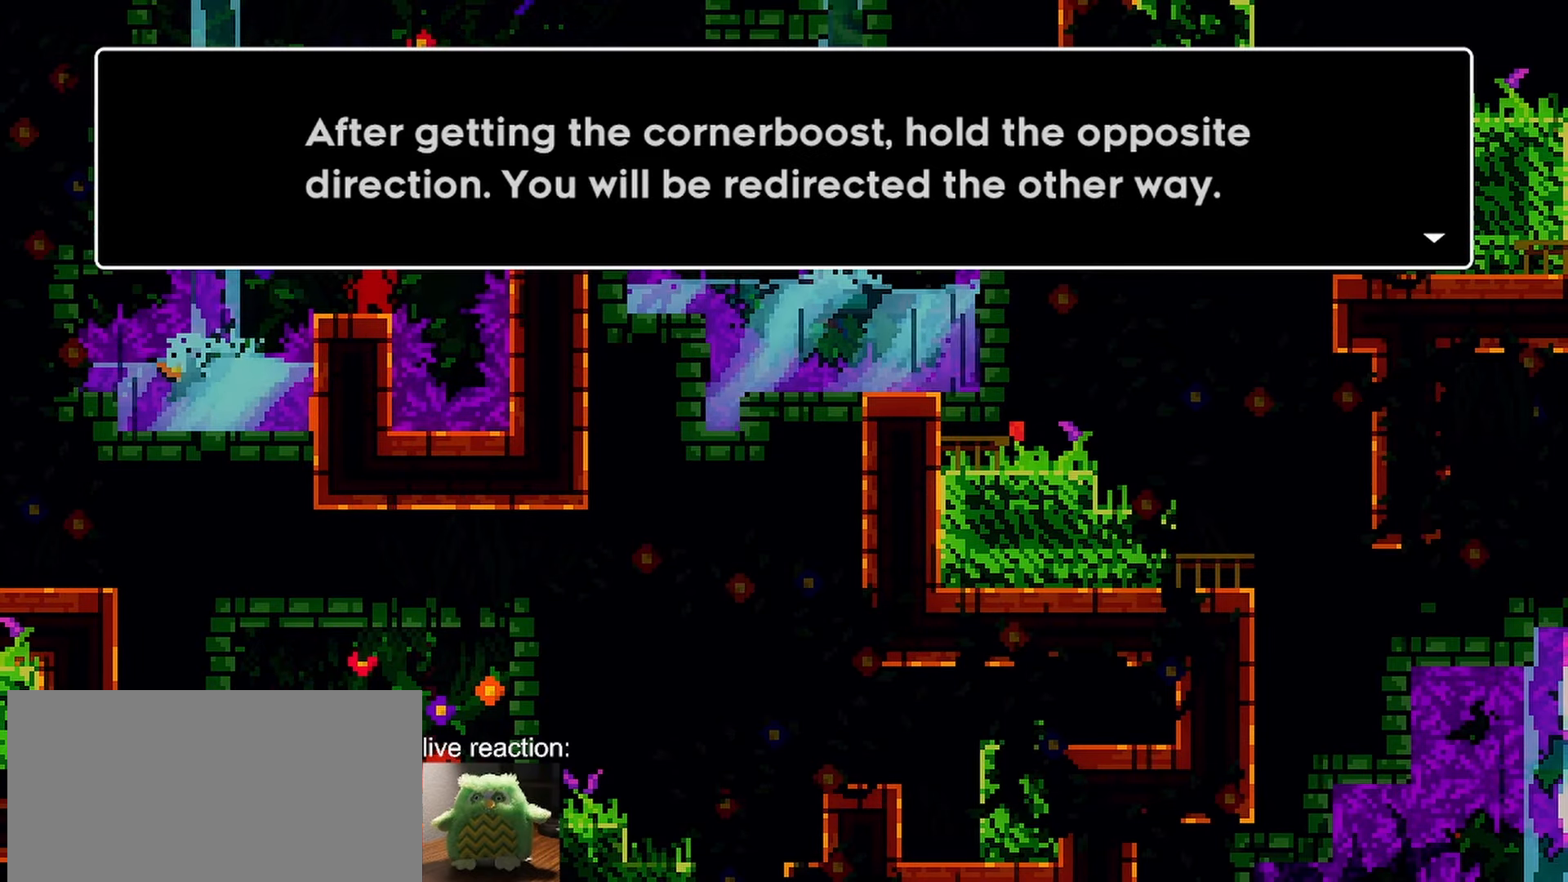
{"keys": [], "events": [[100, "jump", "down"], [200, "jump", "up"], [300, "jump", "down"], [433, "jump", "up"]]}
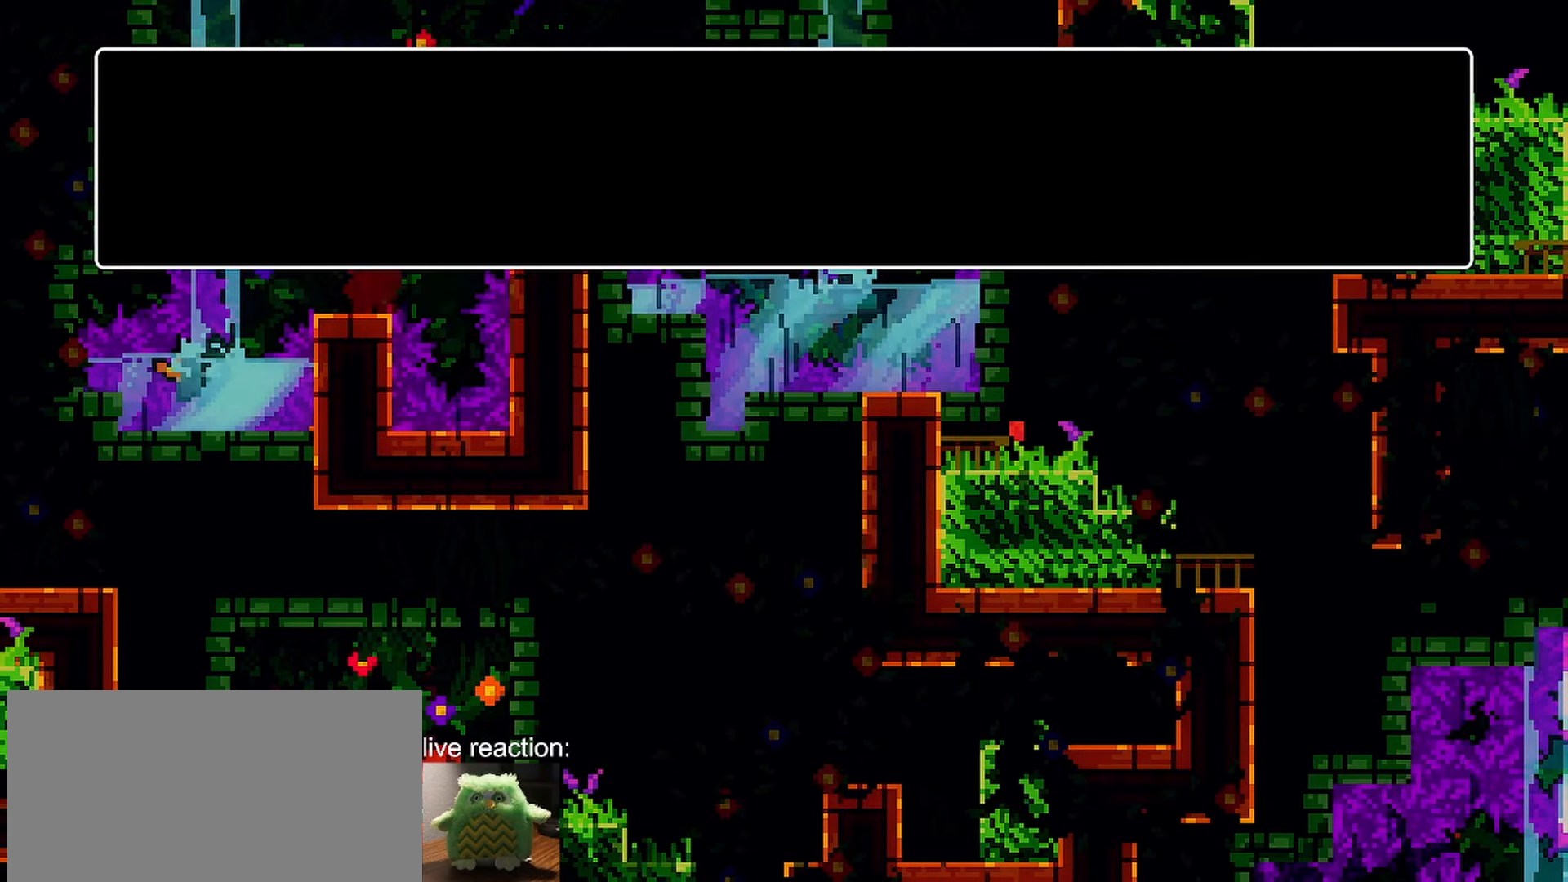
{"keys": [], "events": [[33, "jump", "down"], [117, "jump", "up"], [217, "jump", "down"], [317, "jump", "up"], [350, "jump", "down"], [500, "jump", "up"]]}
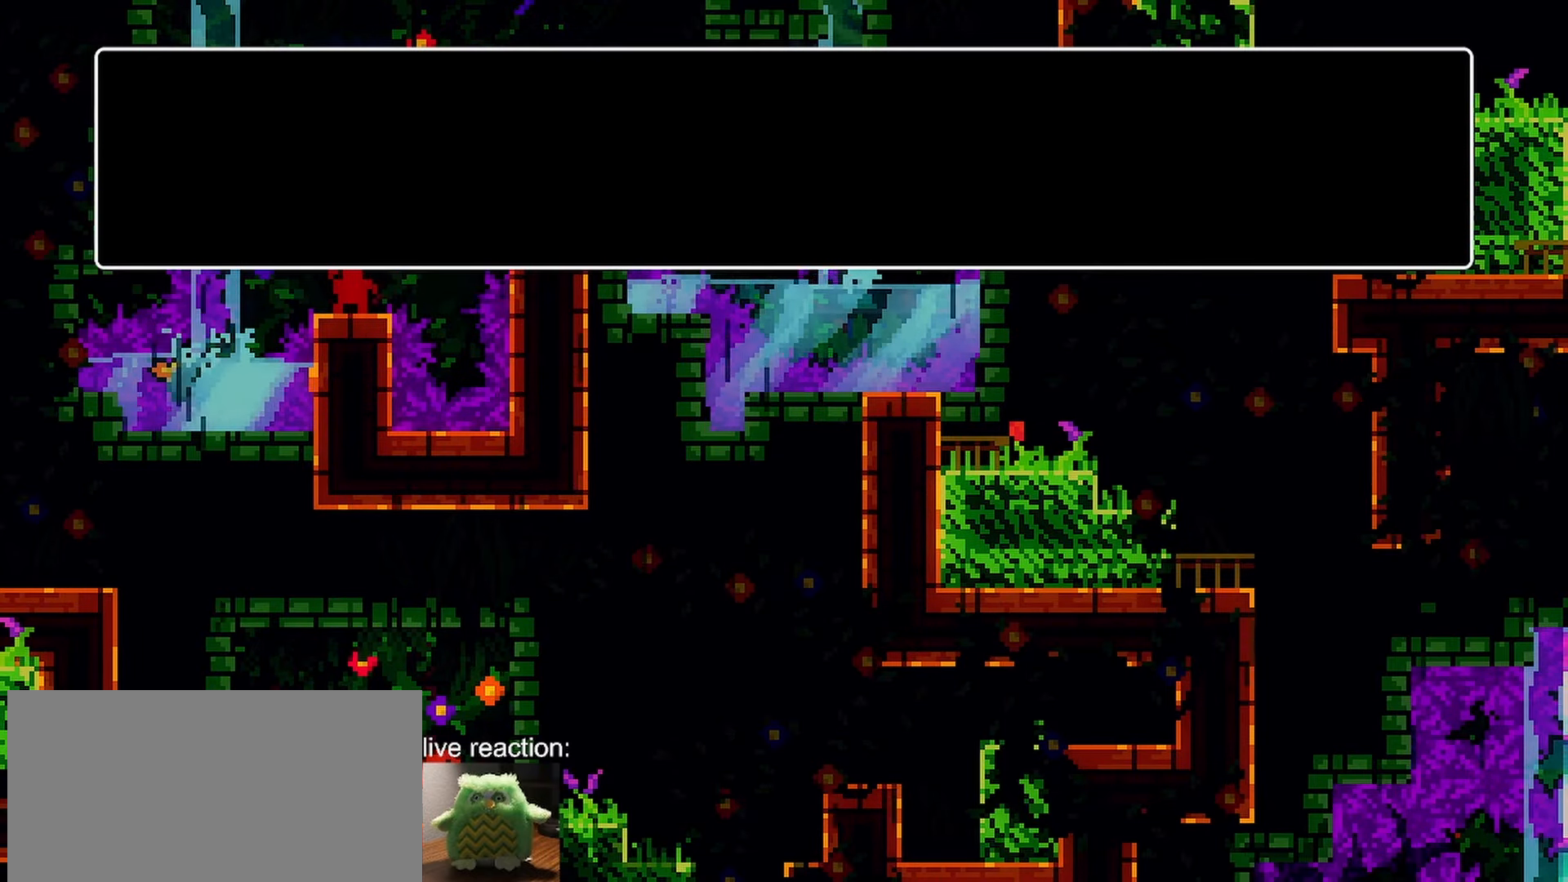
{"keys": ["jump"], "events": [[50, "jump", "down"], [183, "dash", "down"], [183, "grab", "down"], [183, "jump", "up"], [283, "dash", "up"], [283, "grab", "up"], [283, "jump", "down"], [333, "dash", "down"], [333, "grab", "down"], [367, "jump", "up"], [417, "jump", "down"], [467, "dash", "up"], [467, "grab", "up"]]}
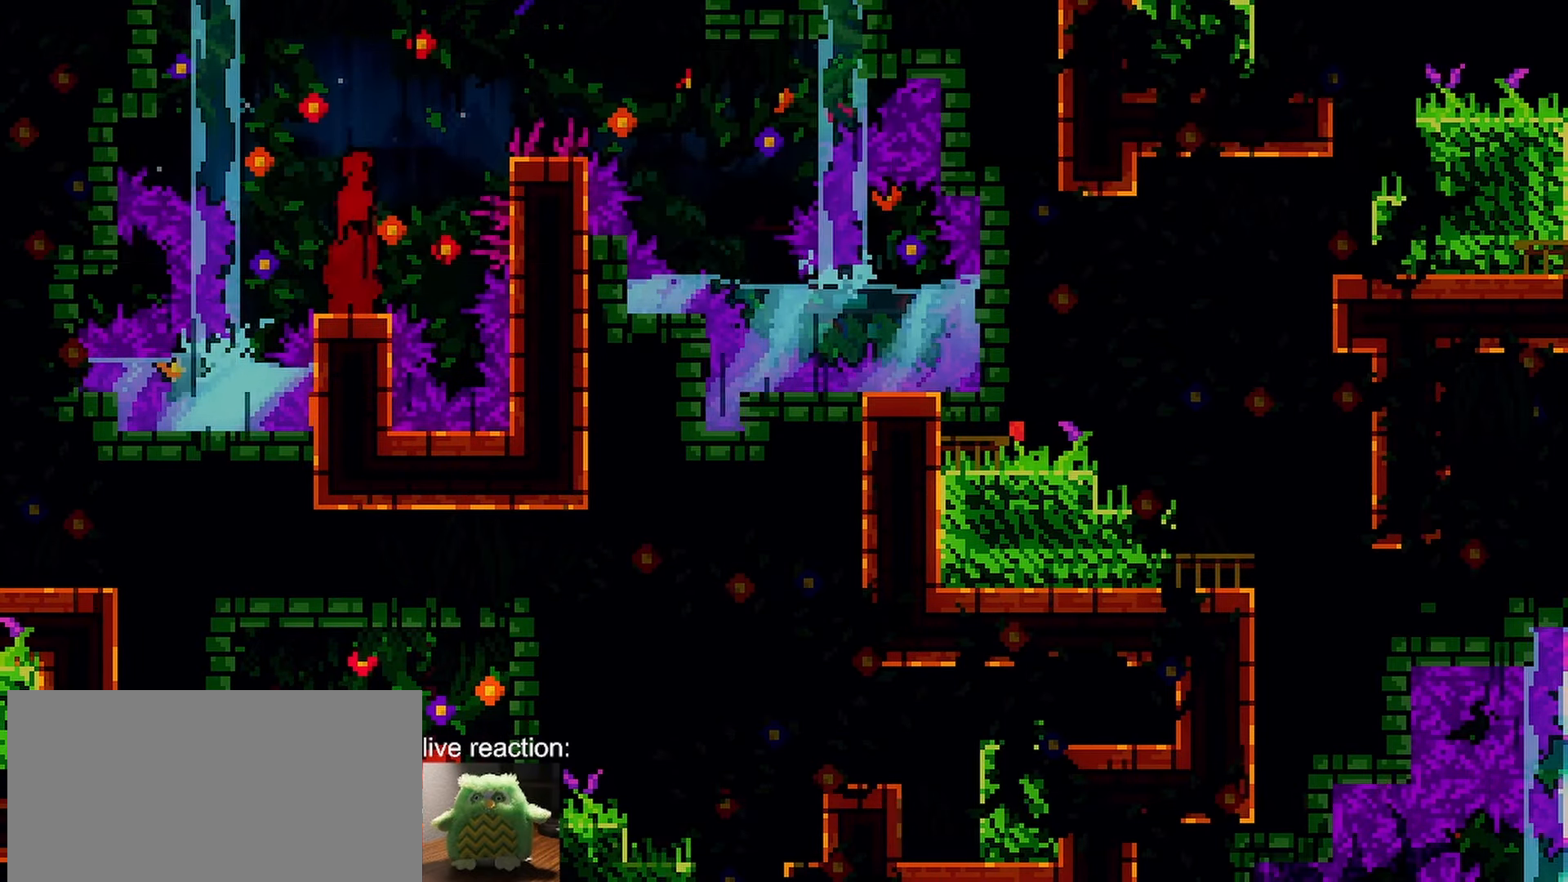
{"keys": [], "events": [[67, "jump", "up"]]}
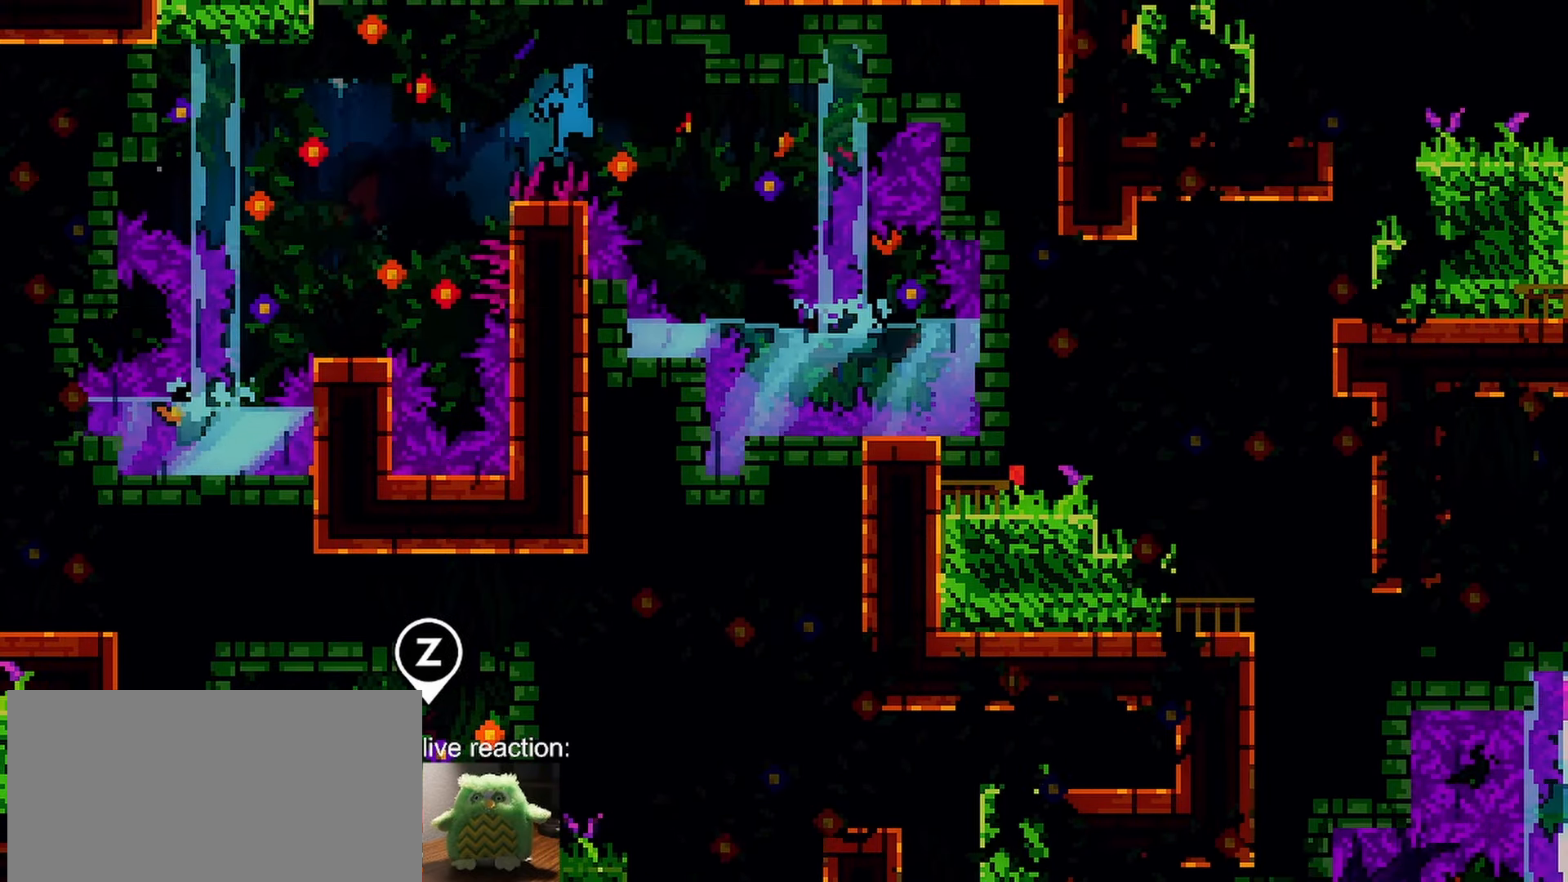
{"keys": ["left"], "events": [[400, "left", "down"]]}
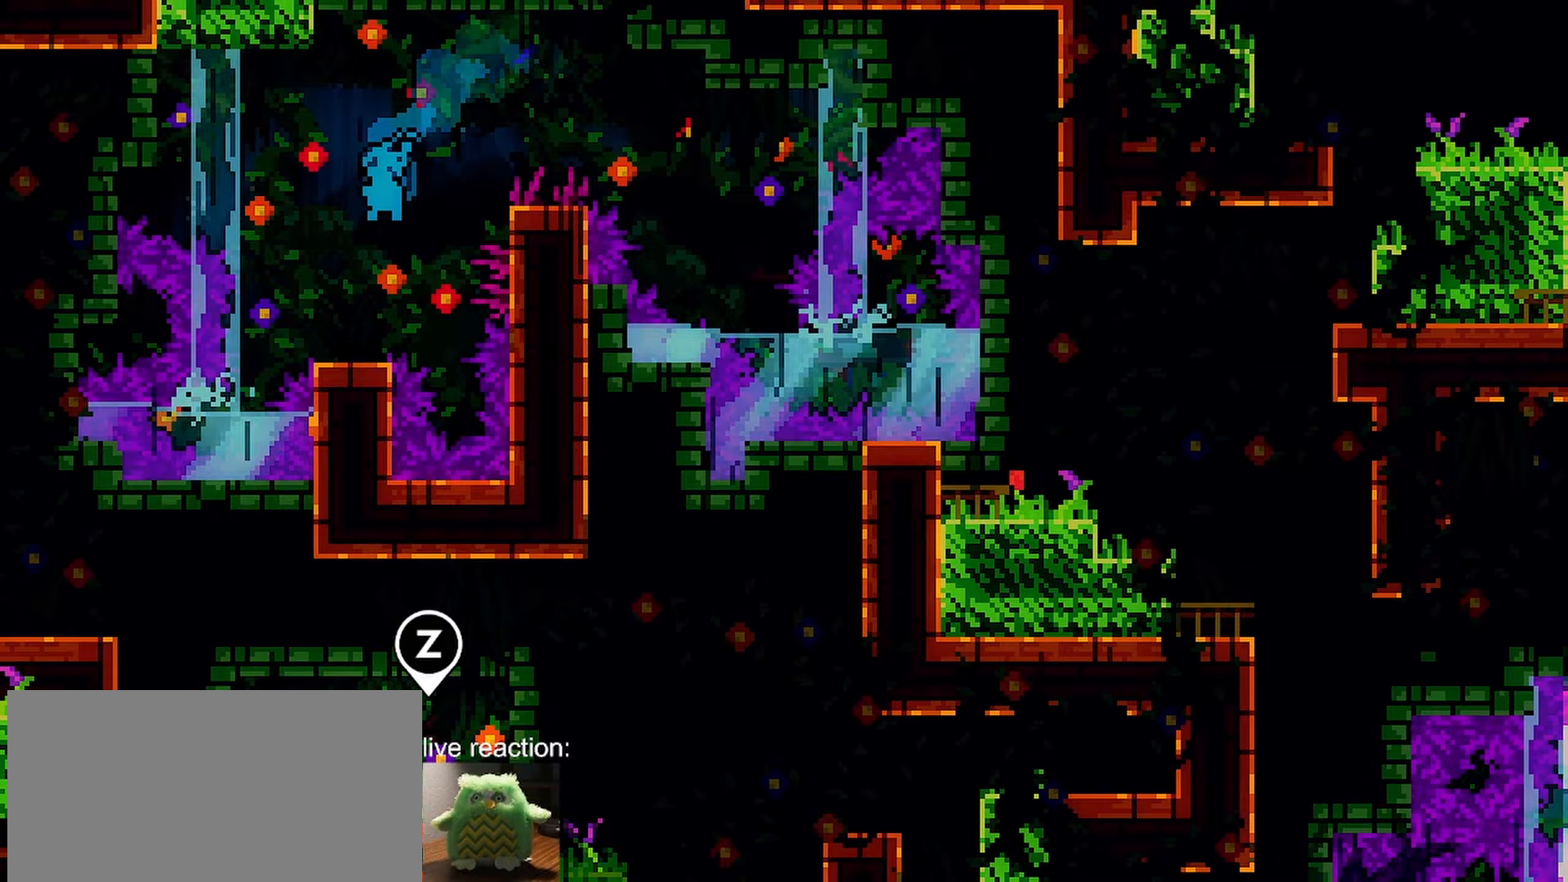
{"keys": [], "events": [[417, "left", "up"]]}
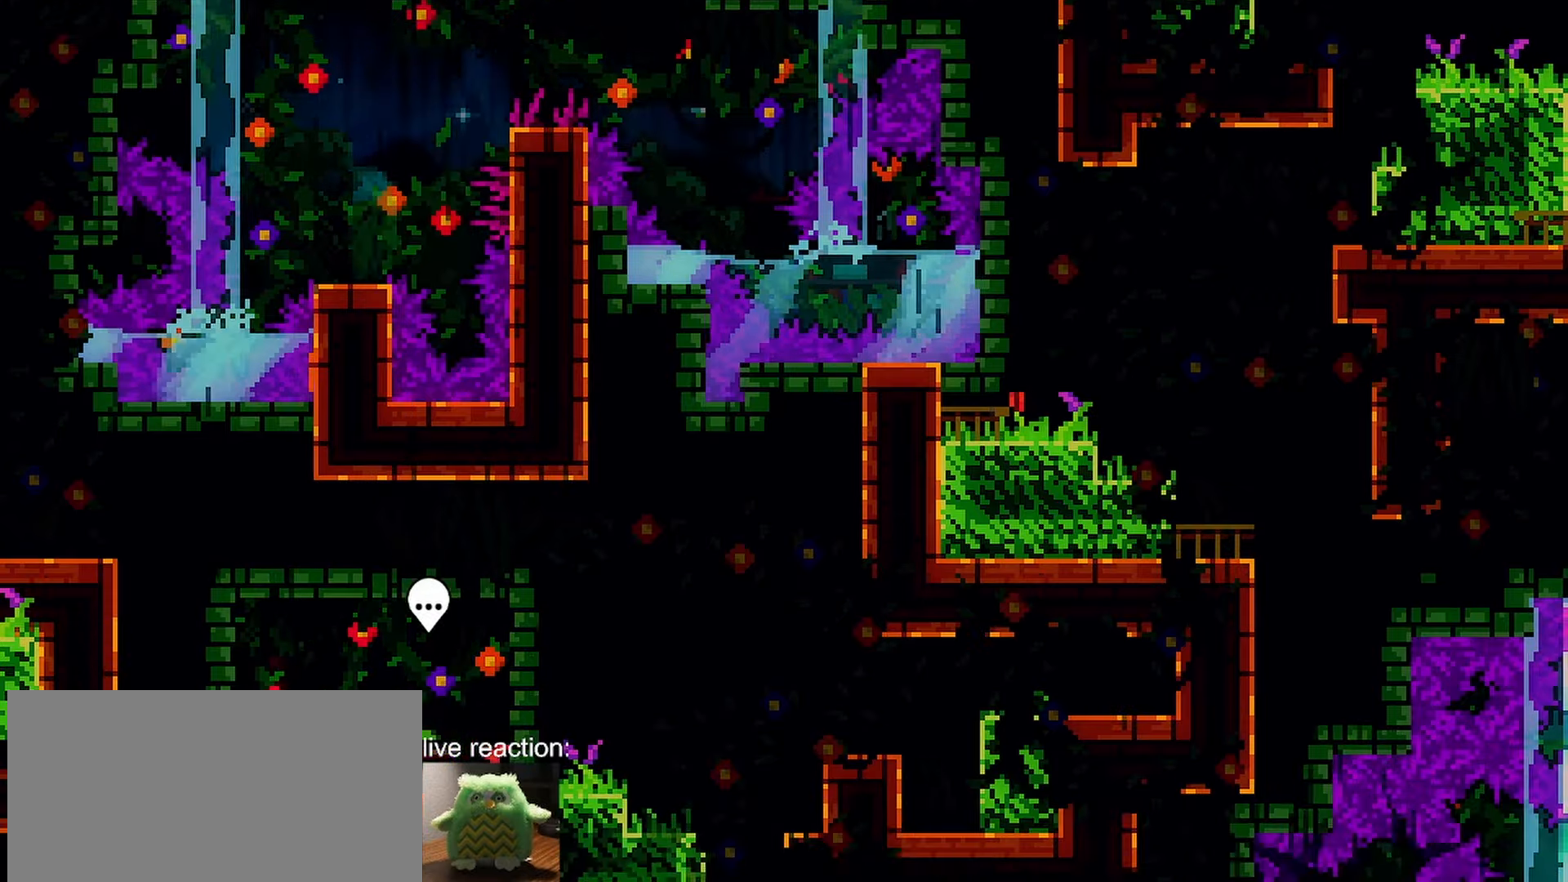
{"keys": ["right"], "events": [[483, "right", "down"]]}
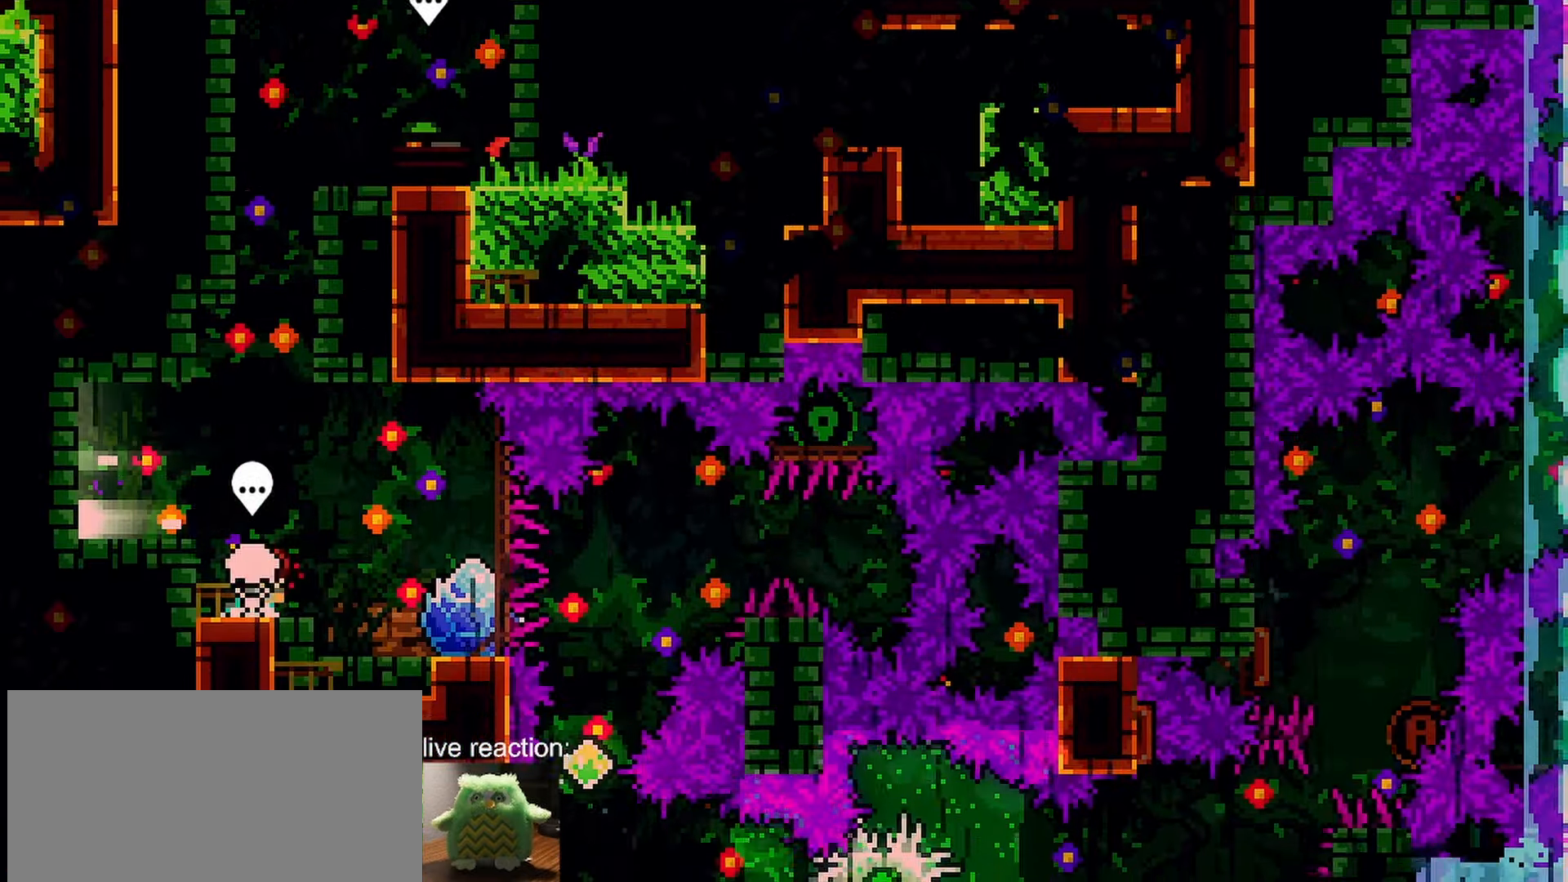
{"keys": [], "events": [[267, "right", "up"]]}
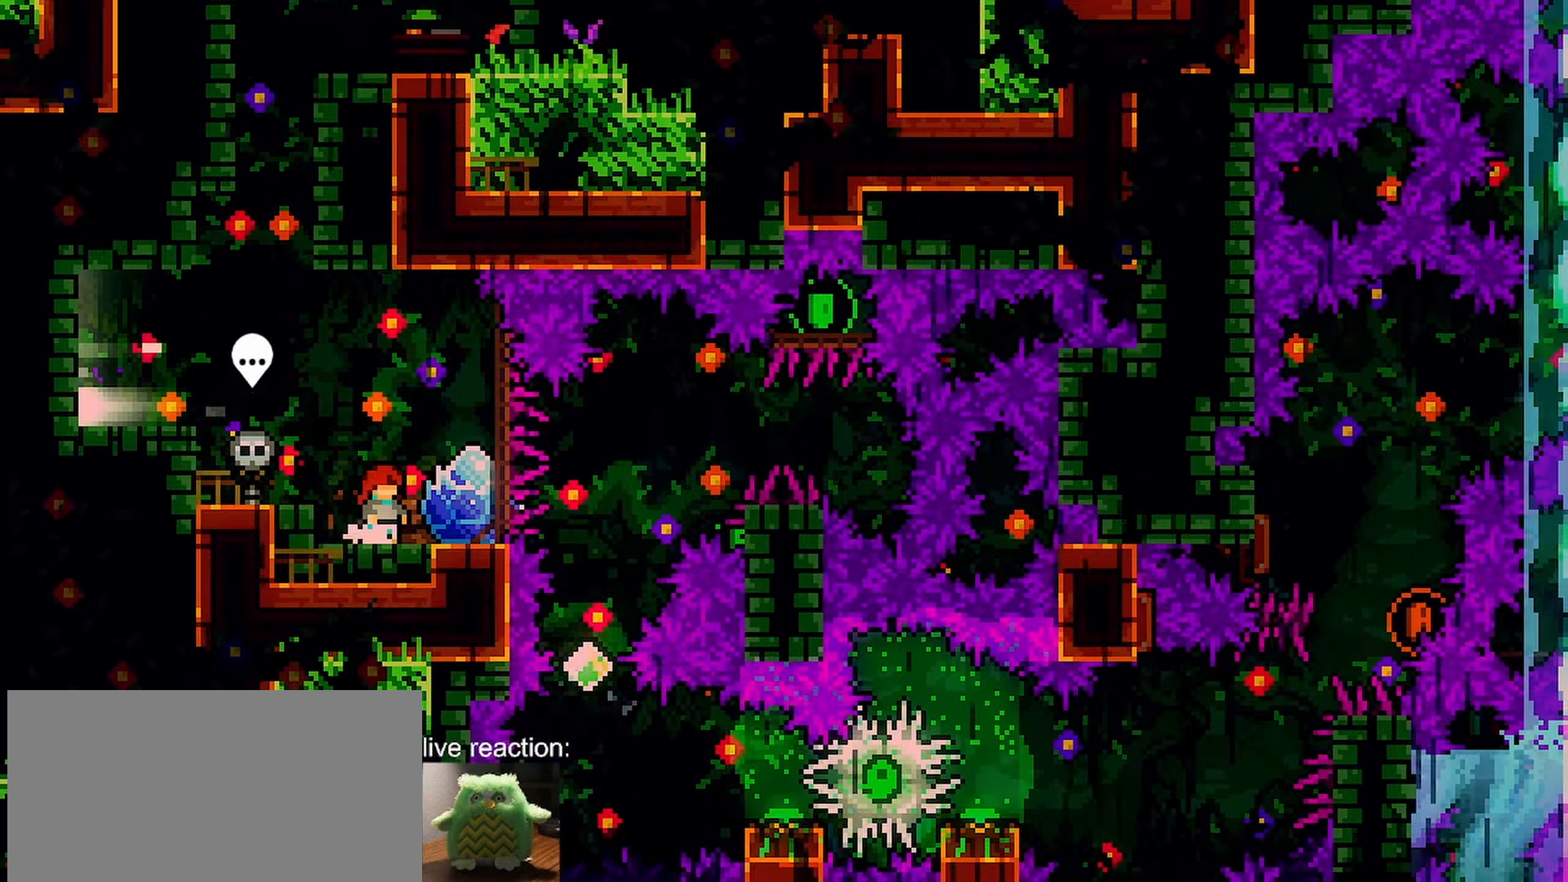
{"keys": ["dash", "down", "left"], "events": [[50, "left", "down"], [283, "down", "down"], [317, "dash", "down"]]}
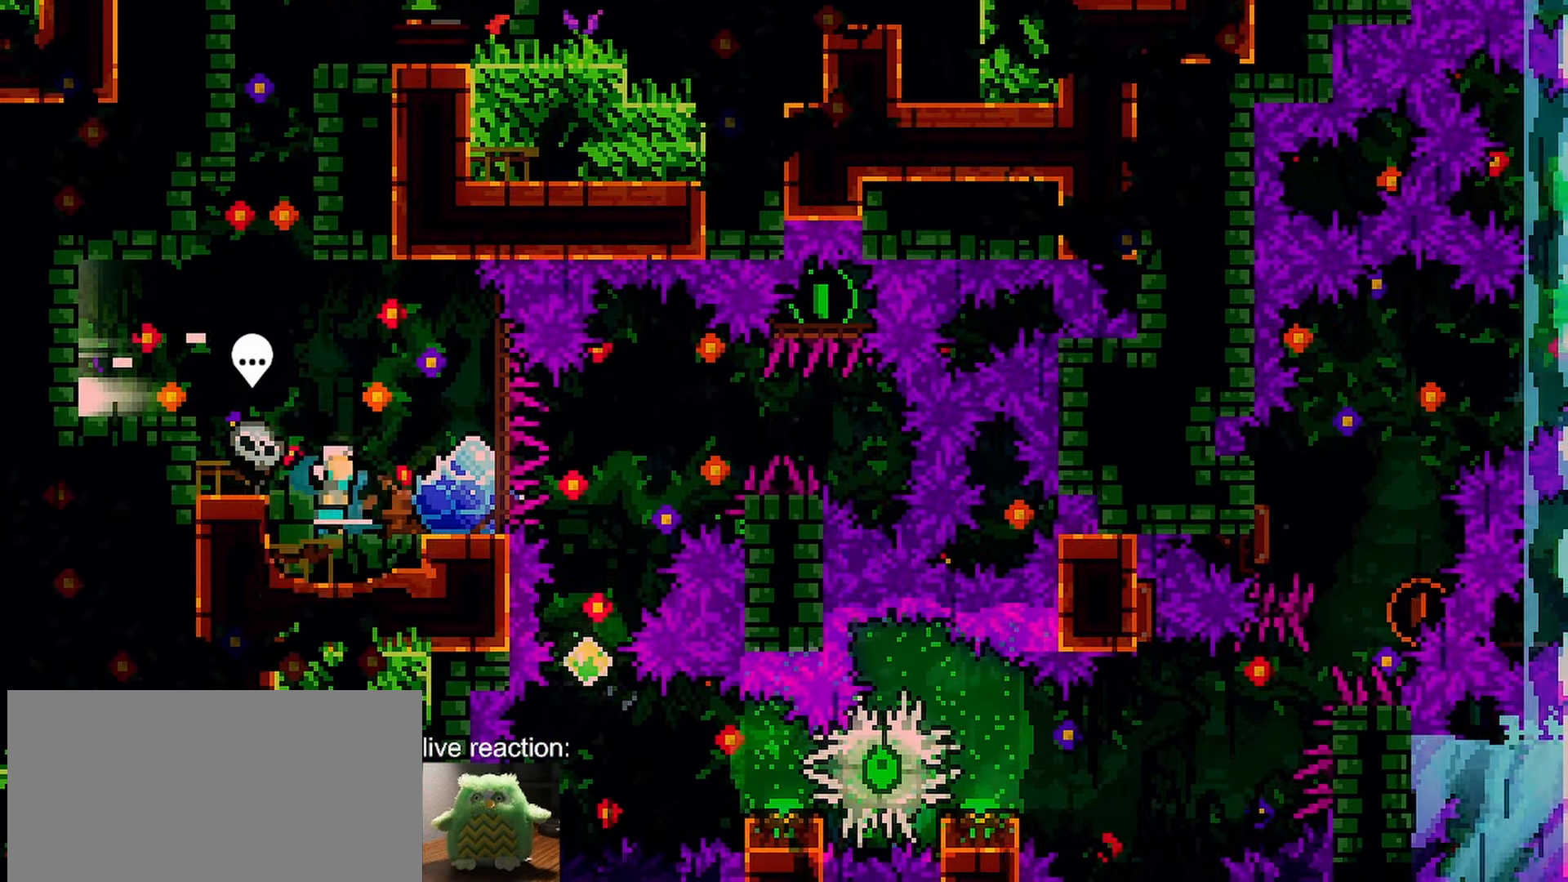
{"keys": ["grab", "right"], "events": [[17, "dash", "up"], [17, "left", "up"], [17, "right", "down"], [50, "dash", "down"], [50, "jump", "down"], [100, "grab", "down"], [200, "jump", "up"], [333, "dash", "up"], [383, "down", "up"]]}
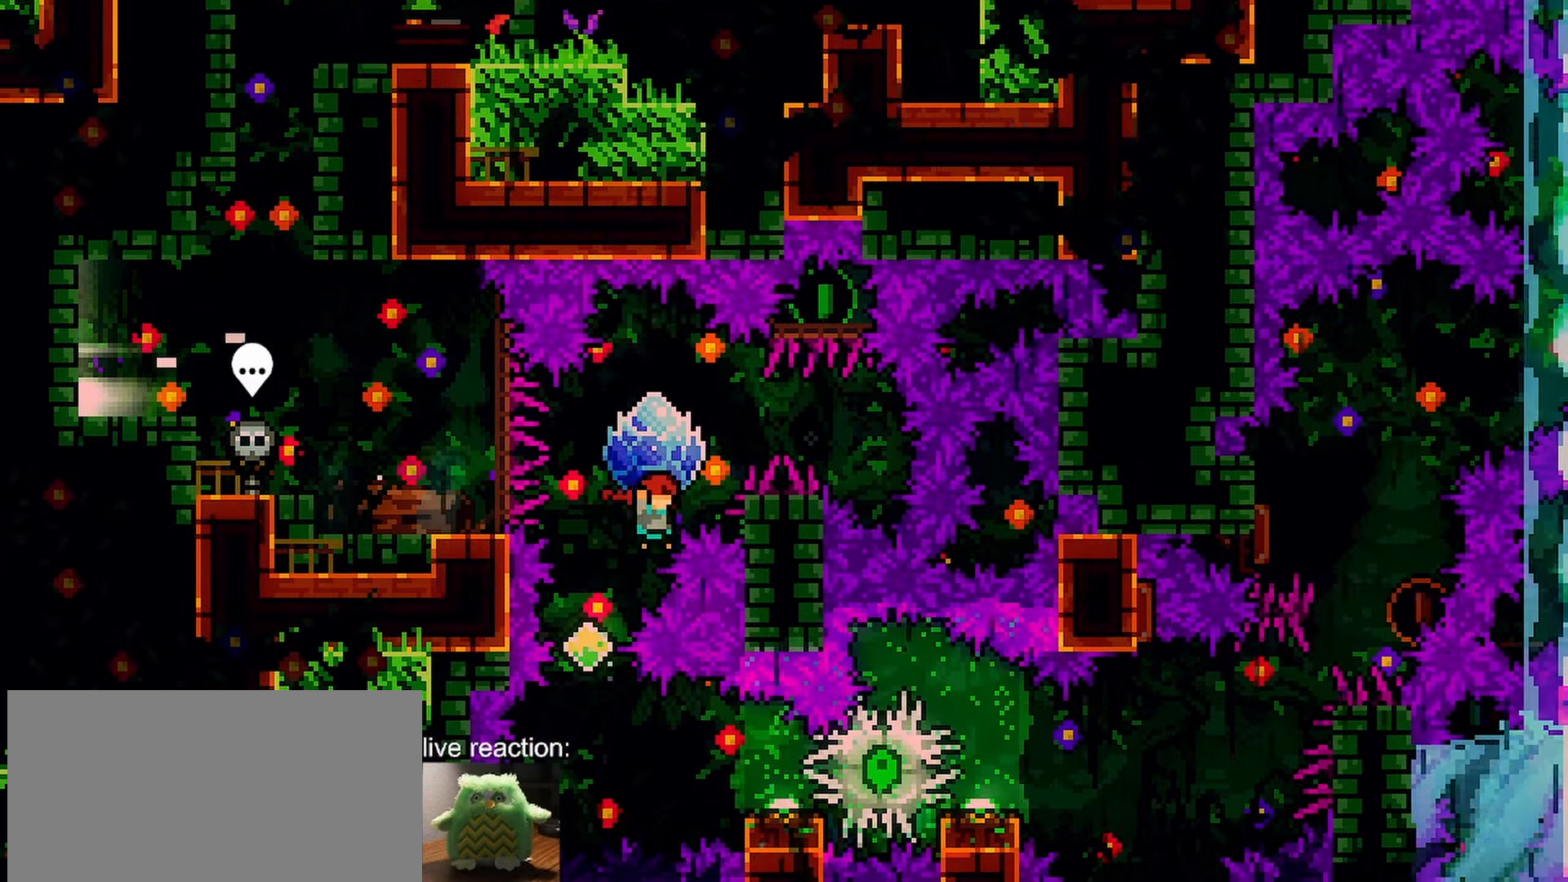
{"keys": [], "events": [[33, "grab", "up"], [67, "right", "up"]]}
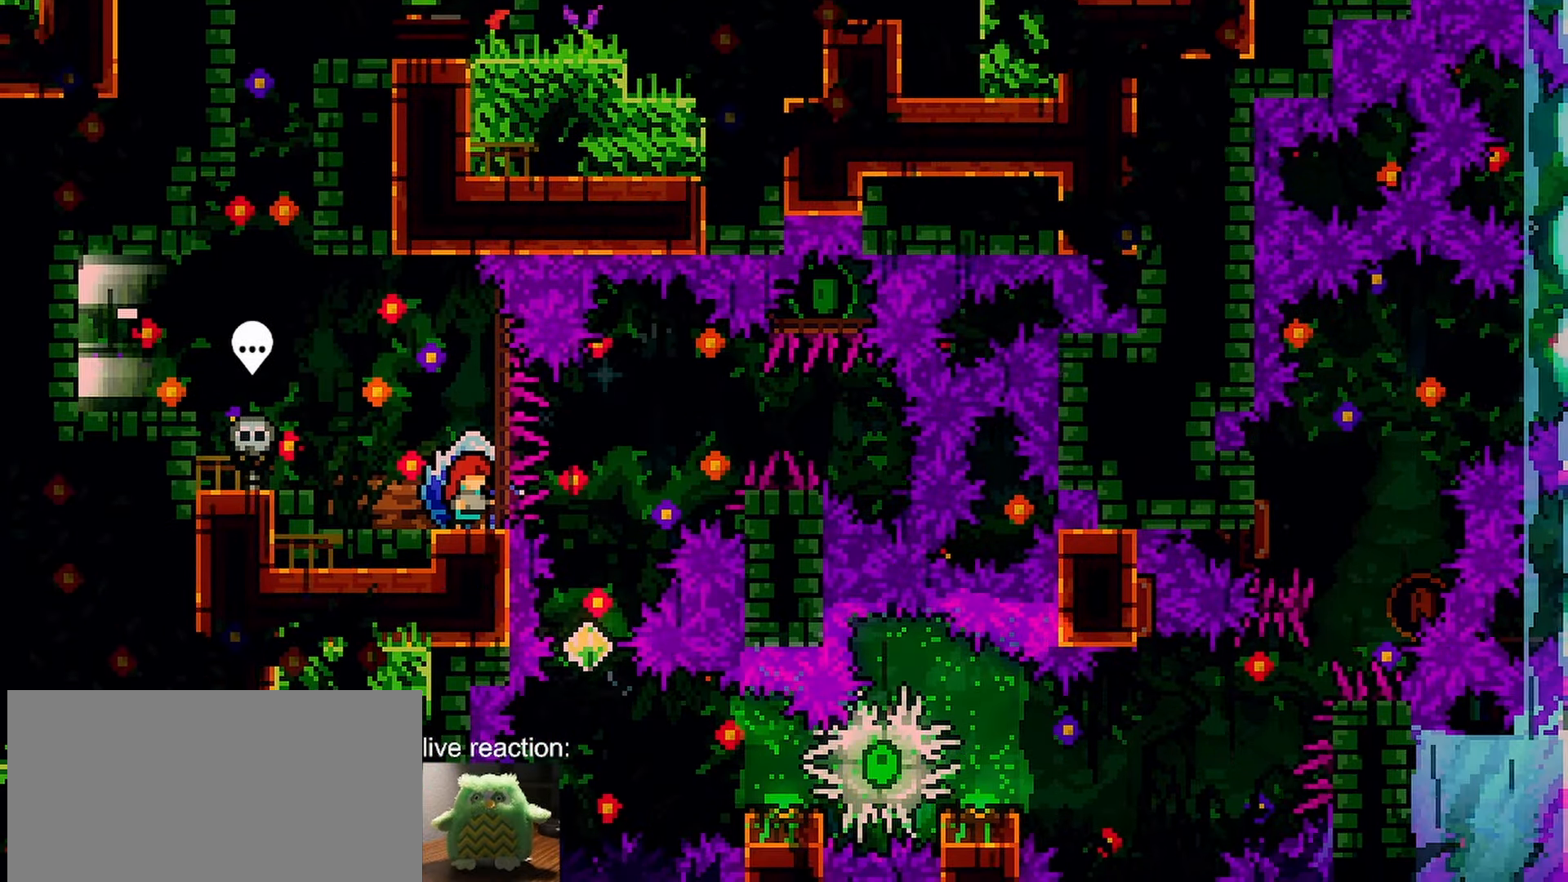
{"keys": [], "events": []}
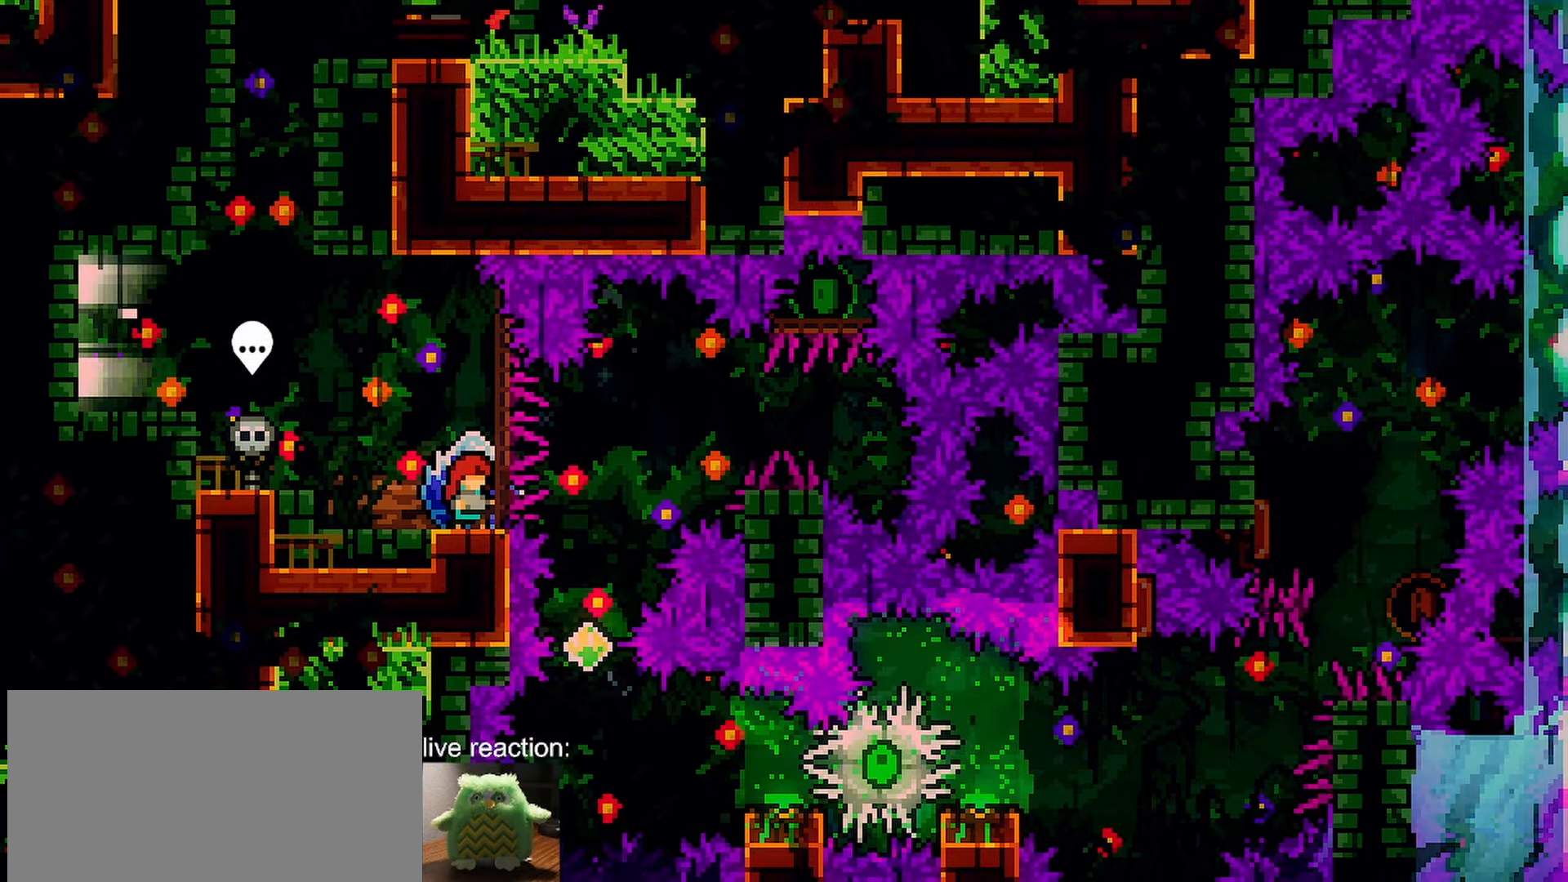
{"keys": [], "events": []}